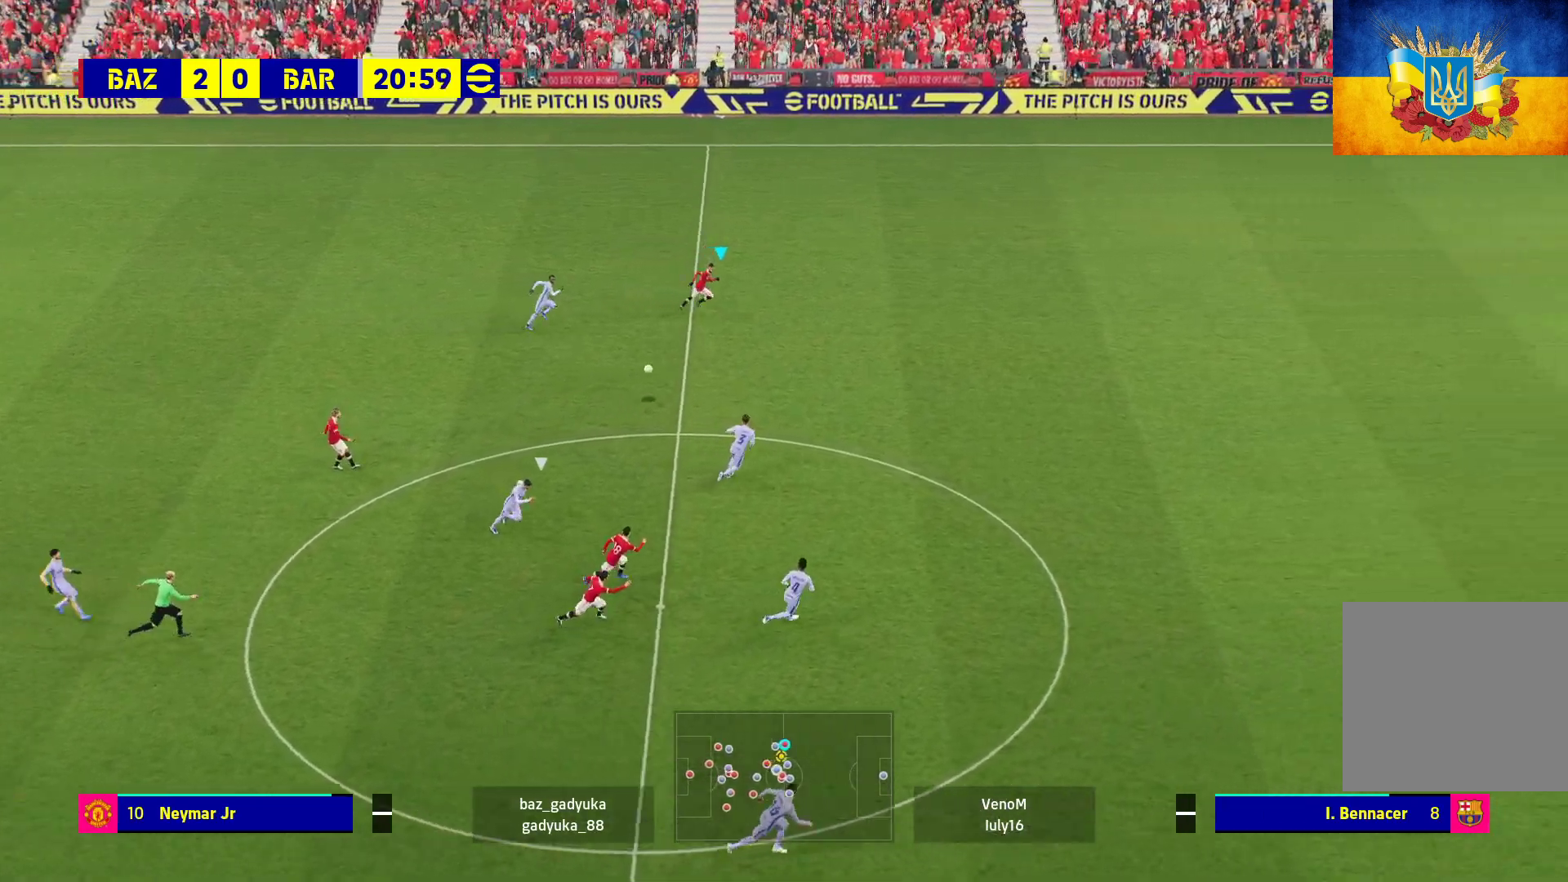
Gameplay with a controller (Xbox layout); each line is a JSON object with the inputs held at the frame after it. "events" lists button and stick changes between this image and that frame as [ms after this image, input, new state], when the widget could be followed in between.
{"buttons": ["R1"], "left_stick": "right", "right_stick": "center", "events": []}
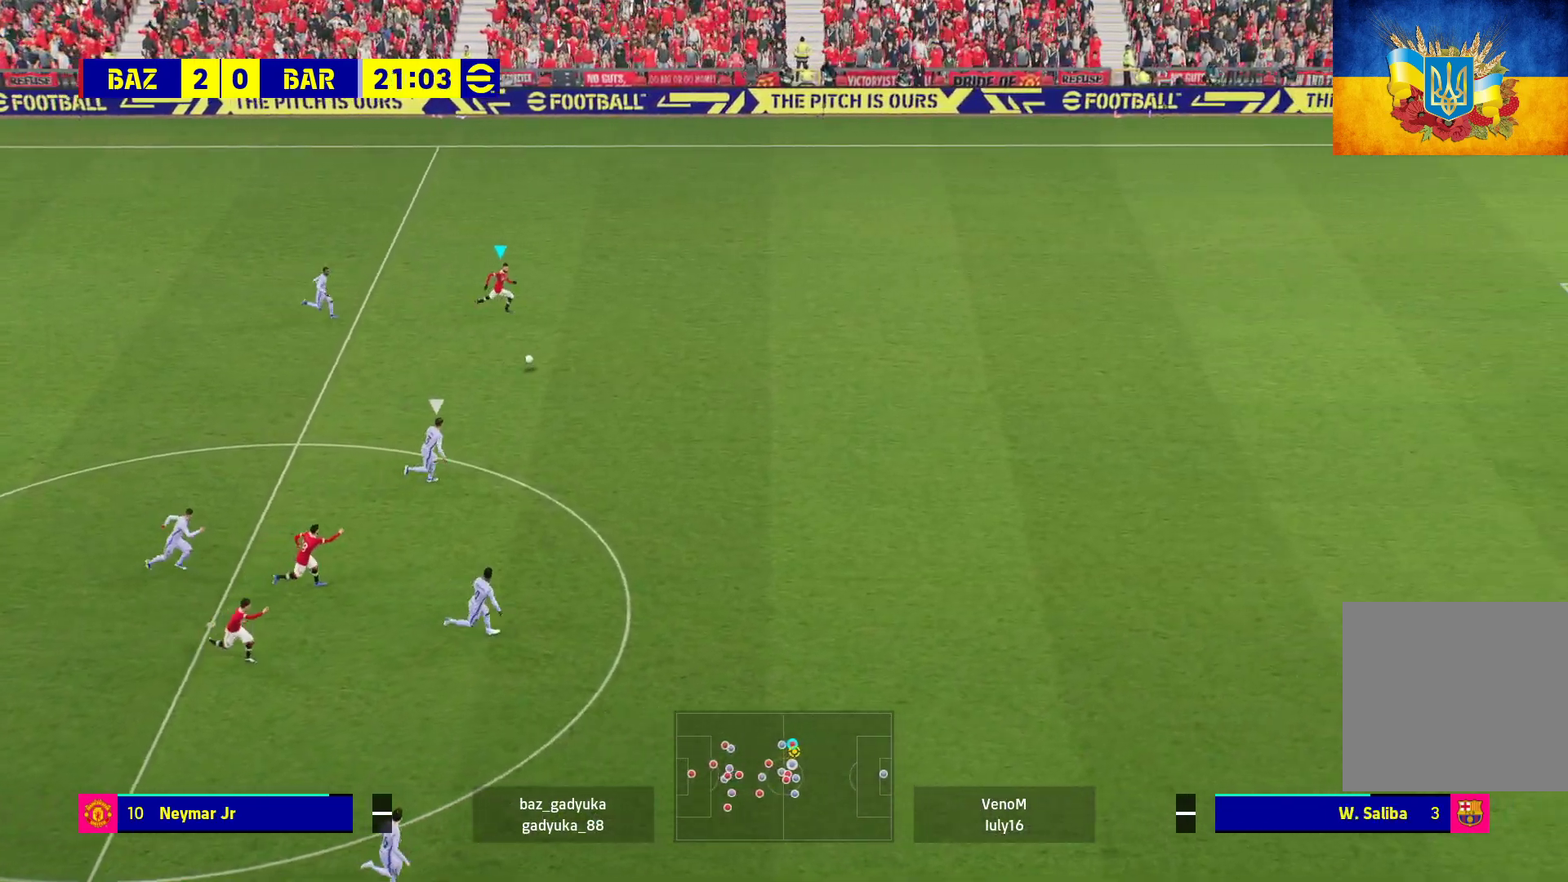
{"buttons": ["R1"], "left_stick": "right", "right_stick": "center", "events": []}
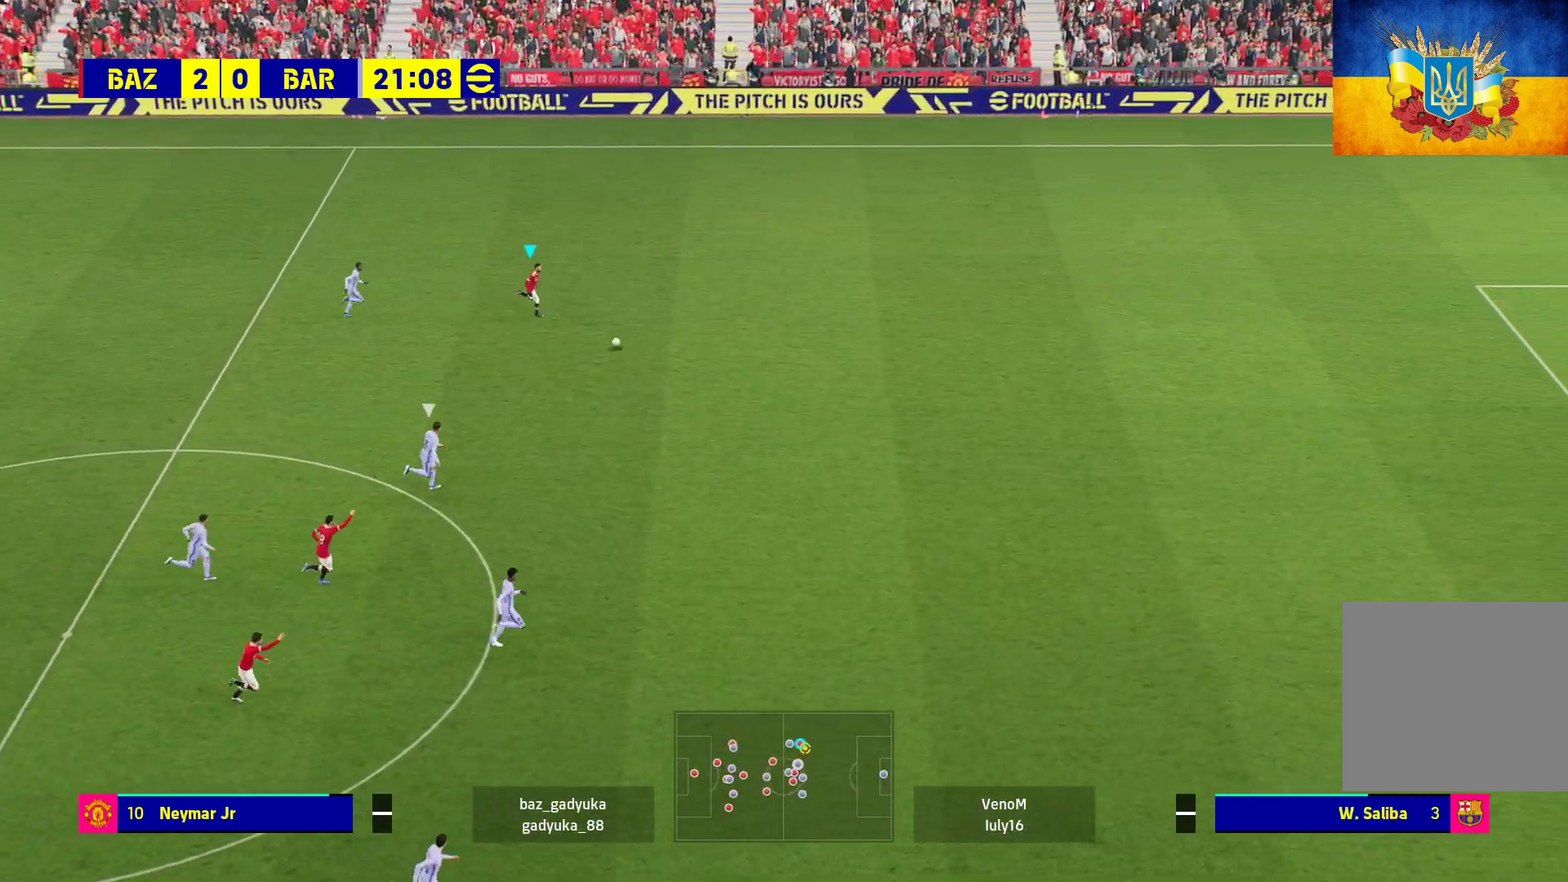
{"buttons": ["R1"], "left_stick": "right", "right_stick": "center", "events": []}
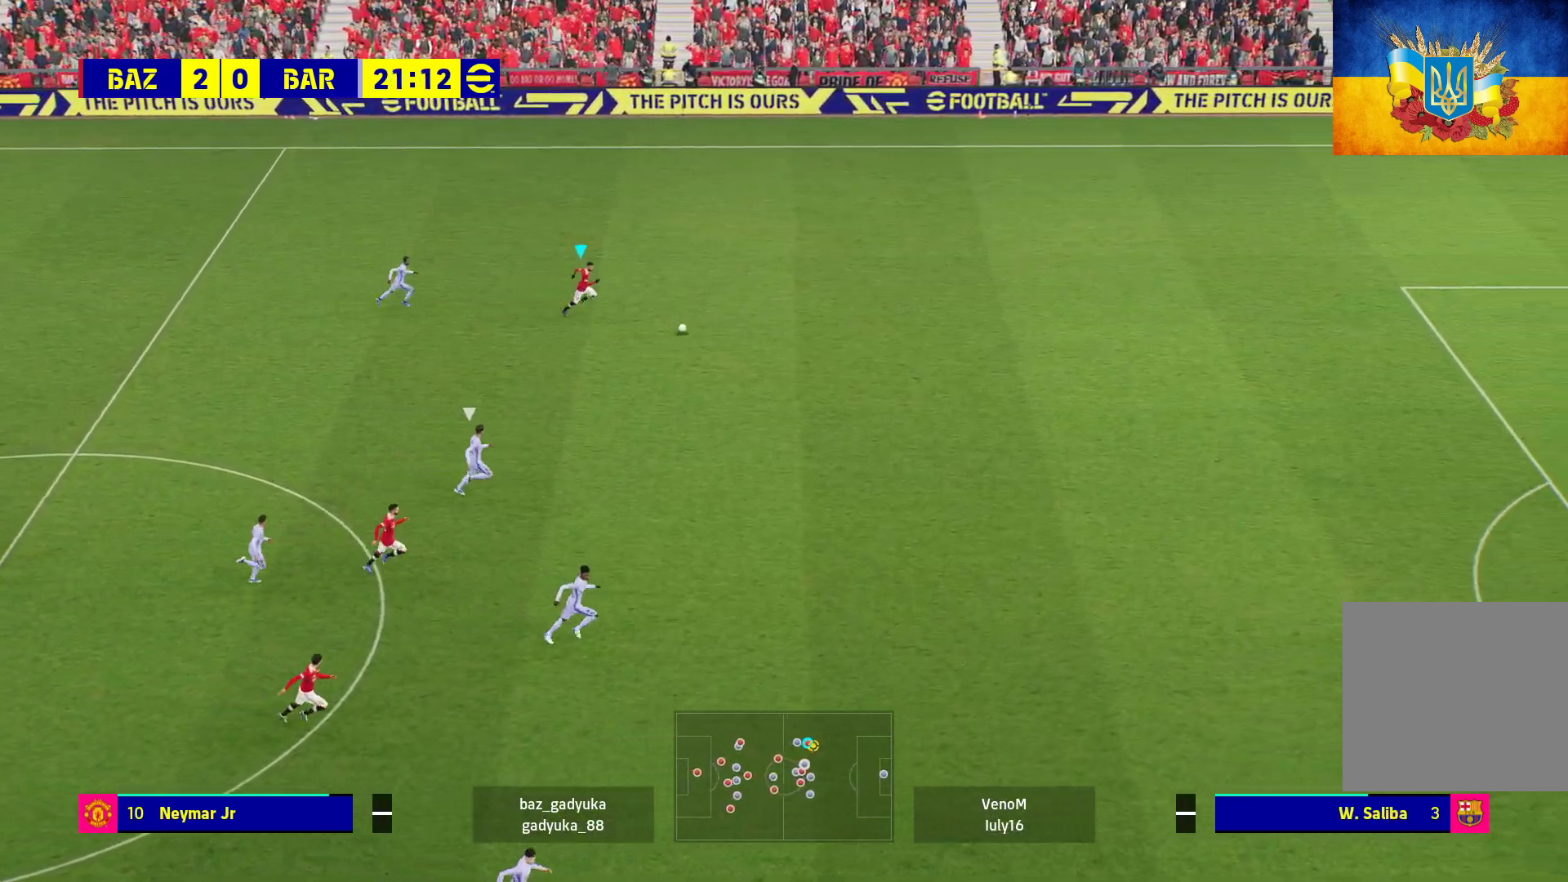
{"buttons": ["R1"], "left_stick": "right", "right_stick": "center", "events": []}
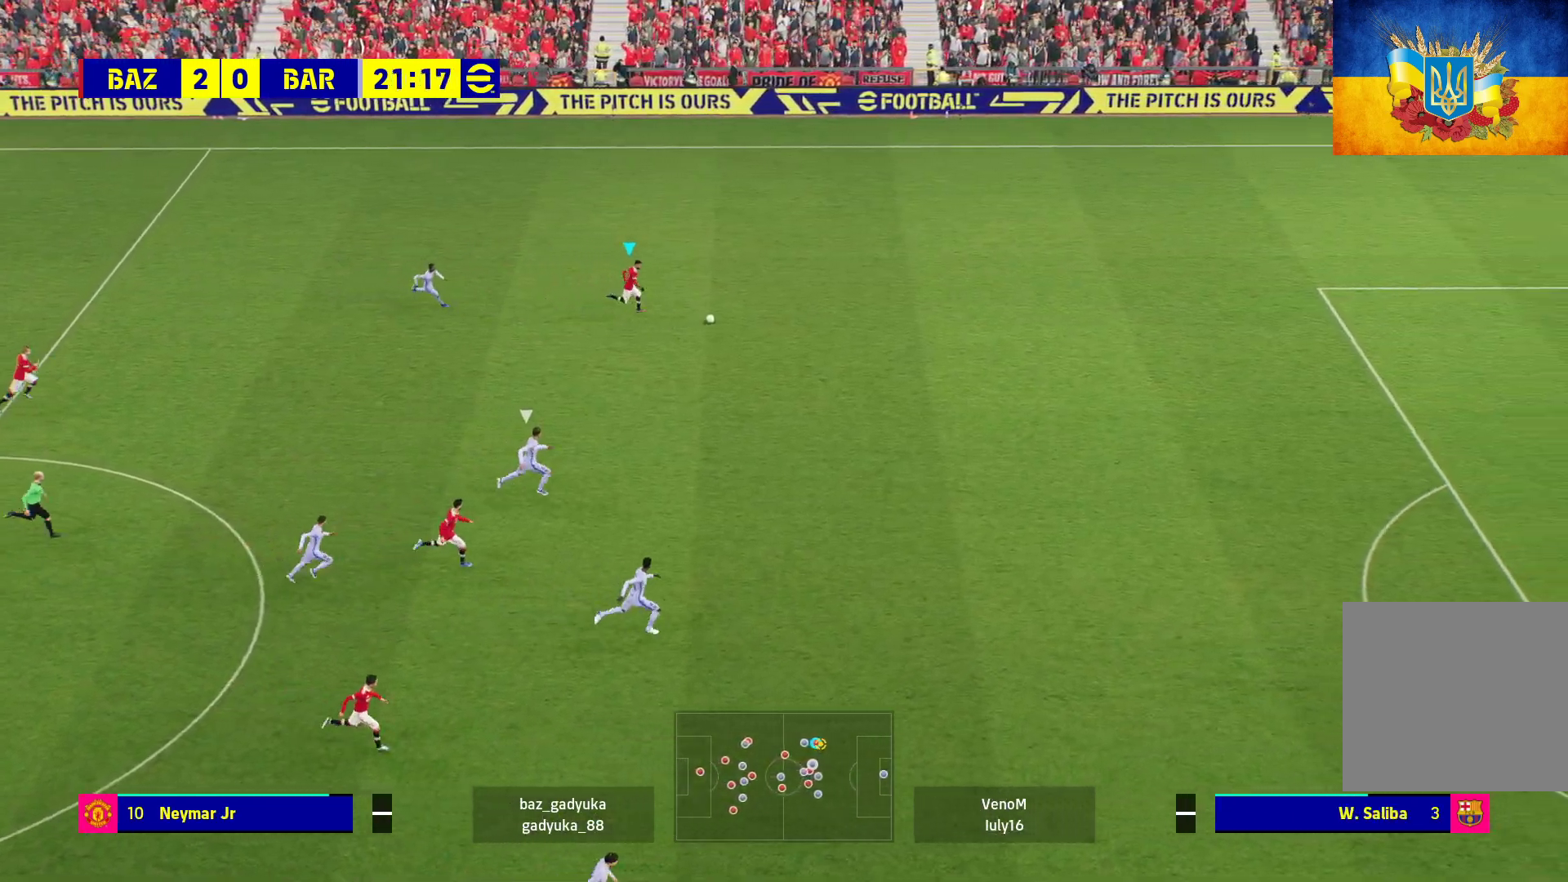
{"buttons": ["R1"], "left_stick": "right", "right_stick": "center", "events": []}
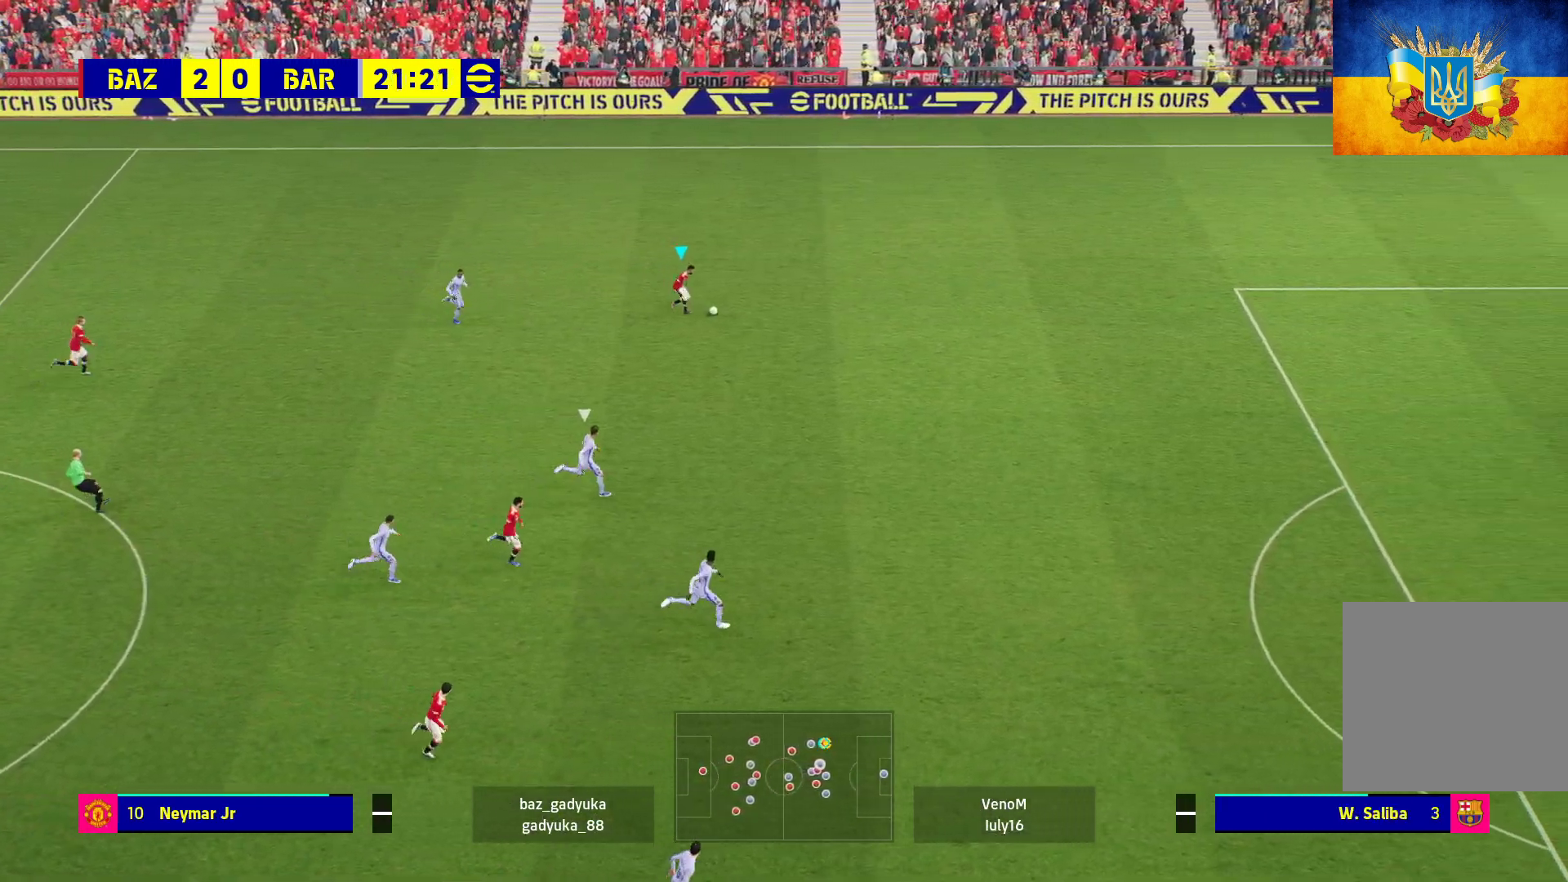
{"buttons": ["R1"], "left_stick": "right", "right_stick": "center", "events": []}
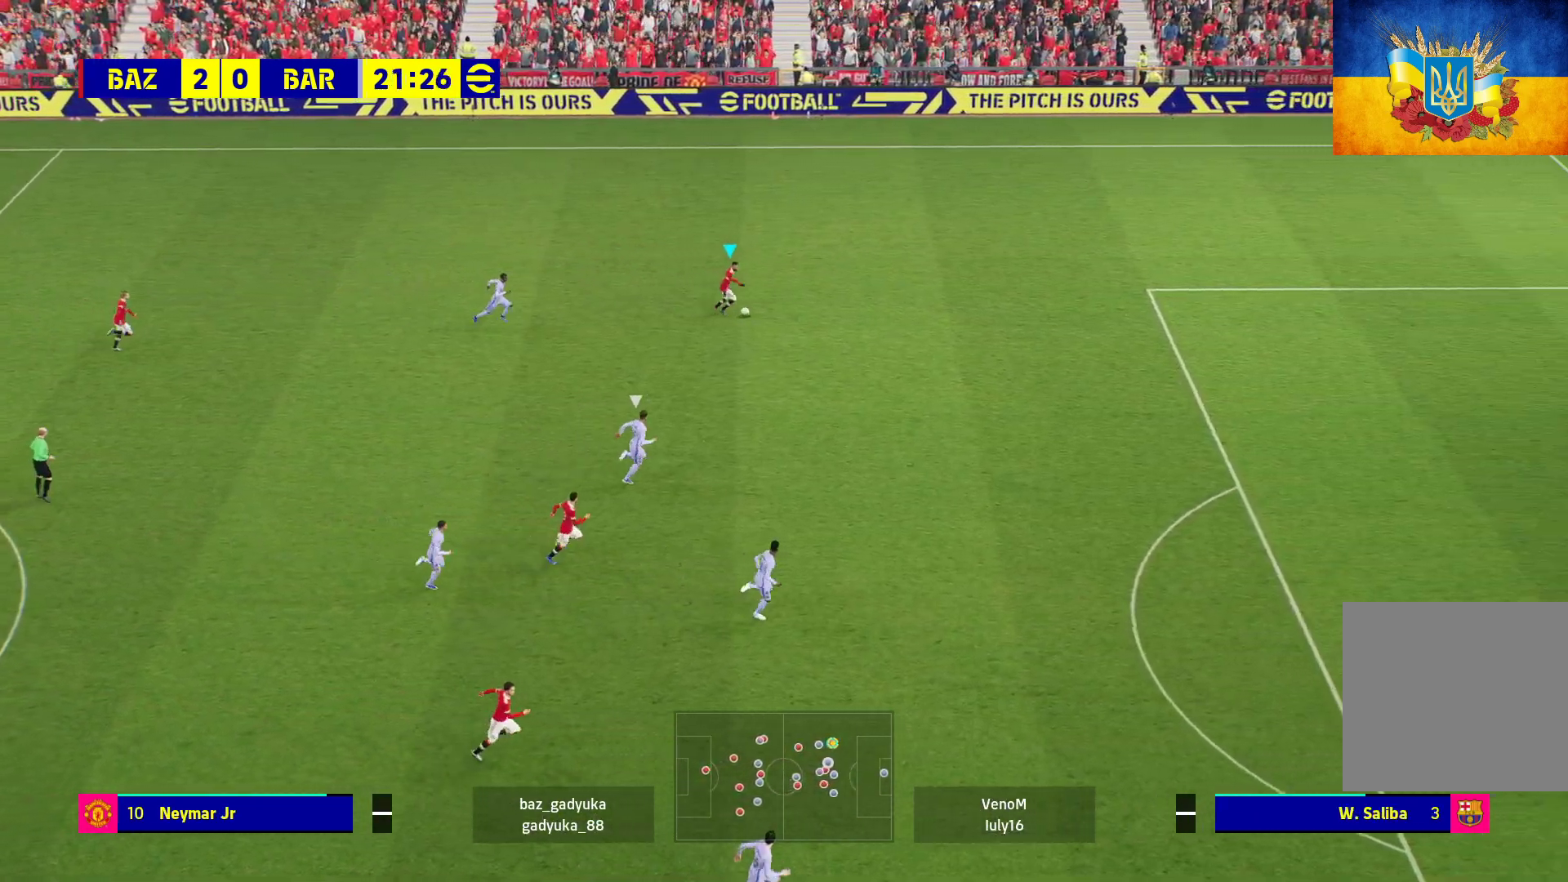
{"buttons": ["R1"], "left_stick": "right", "right_stick": "center", "events": []}
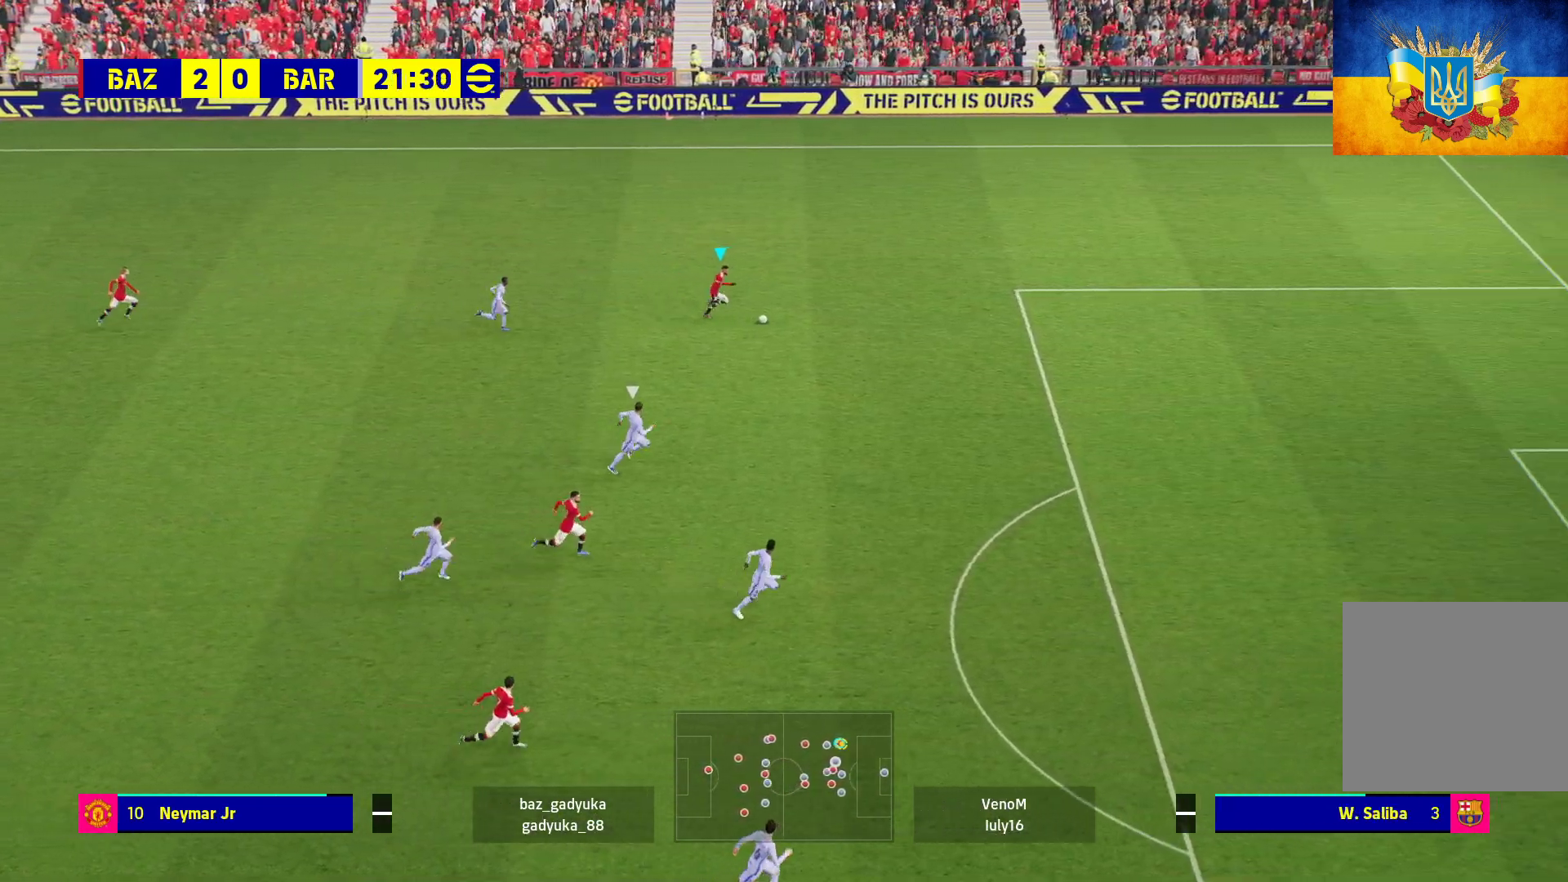
{"buttons": ["R1", "L3"], "left_stick": "down-right", "right_stick": "center", "events": [[50, "left_stick", "down-right"], [200, "L3", "down"]]}
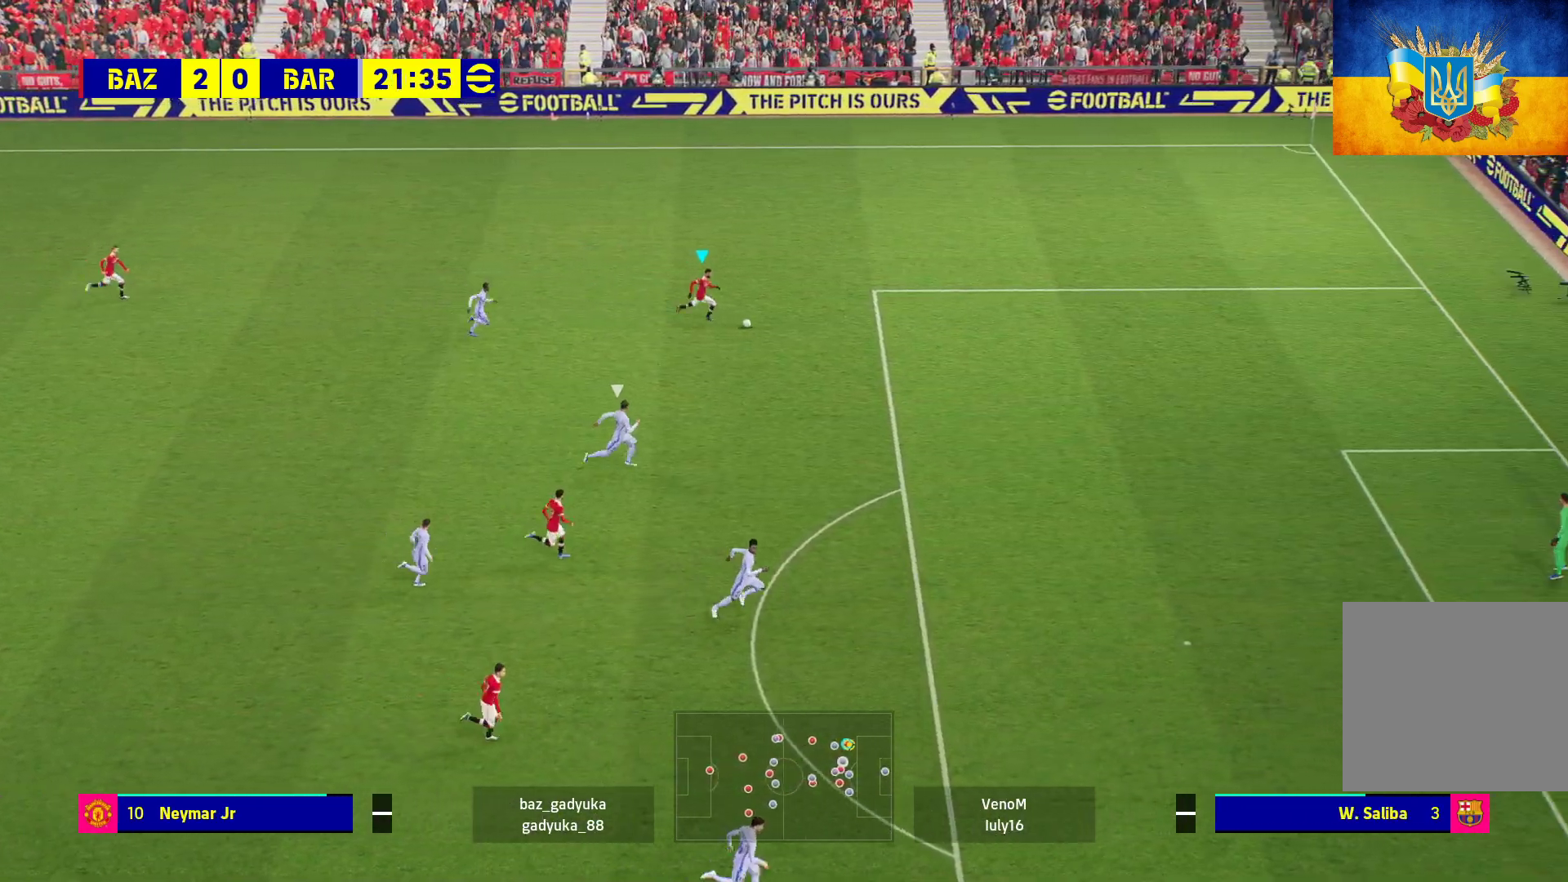
{"buttons": ["R1", "L3"], "left_stick": "down-right", "right_stick": "center", "events": []}
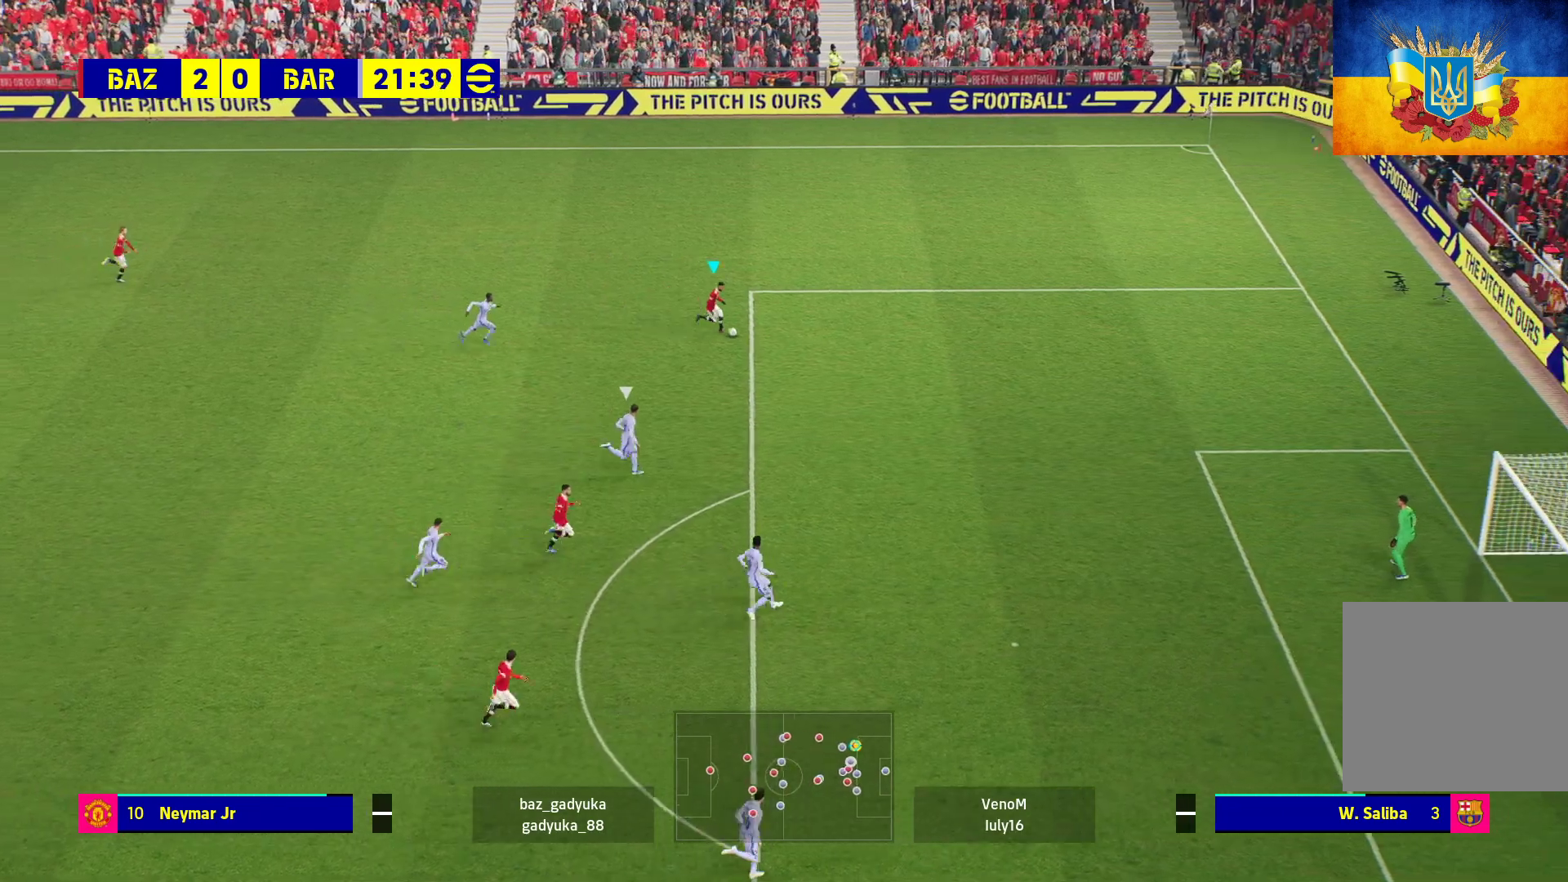
{"buttons": [], "left_stick": "down-right", "right_stick": "center", "events": [[317, "R1", "up"], [417, "L3", "up"]]}
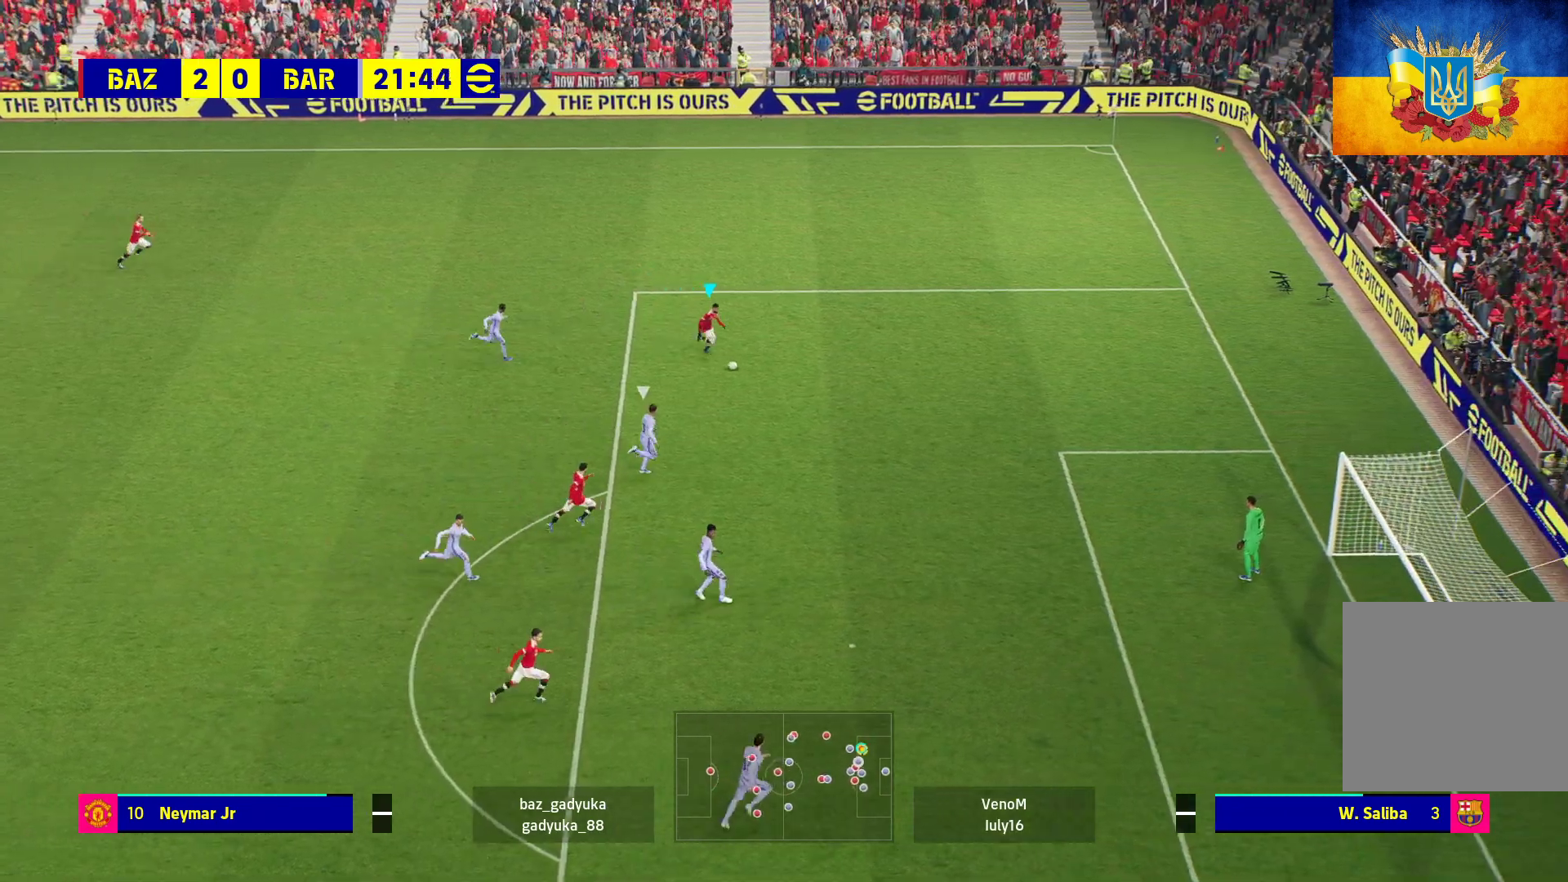
{"buttons": [], "left_stick": "down", "right_stick": "down", "events": [[50, "left_stick", "down"], [500, "right_stick", "down"]]}
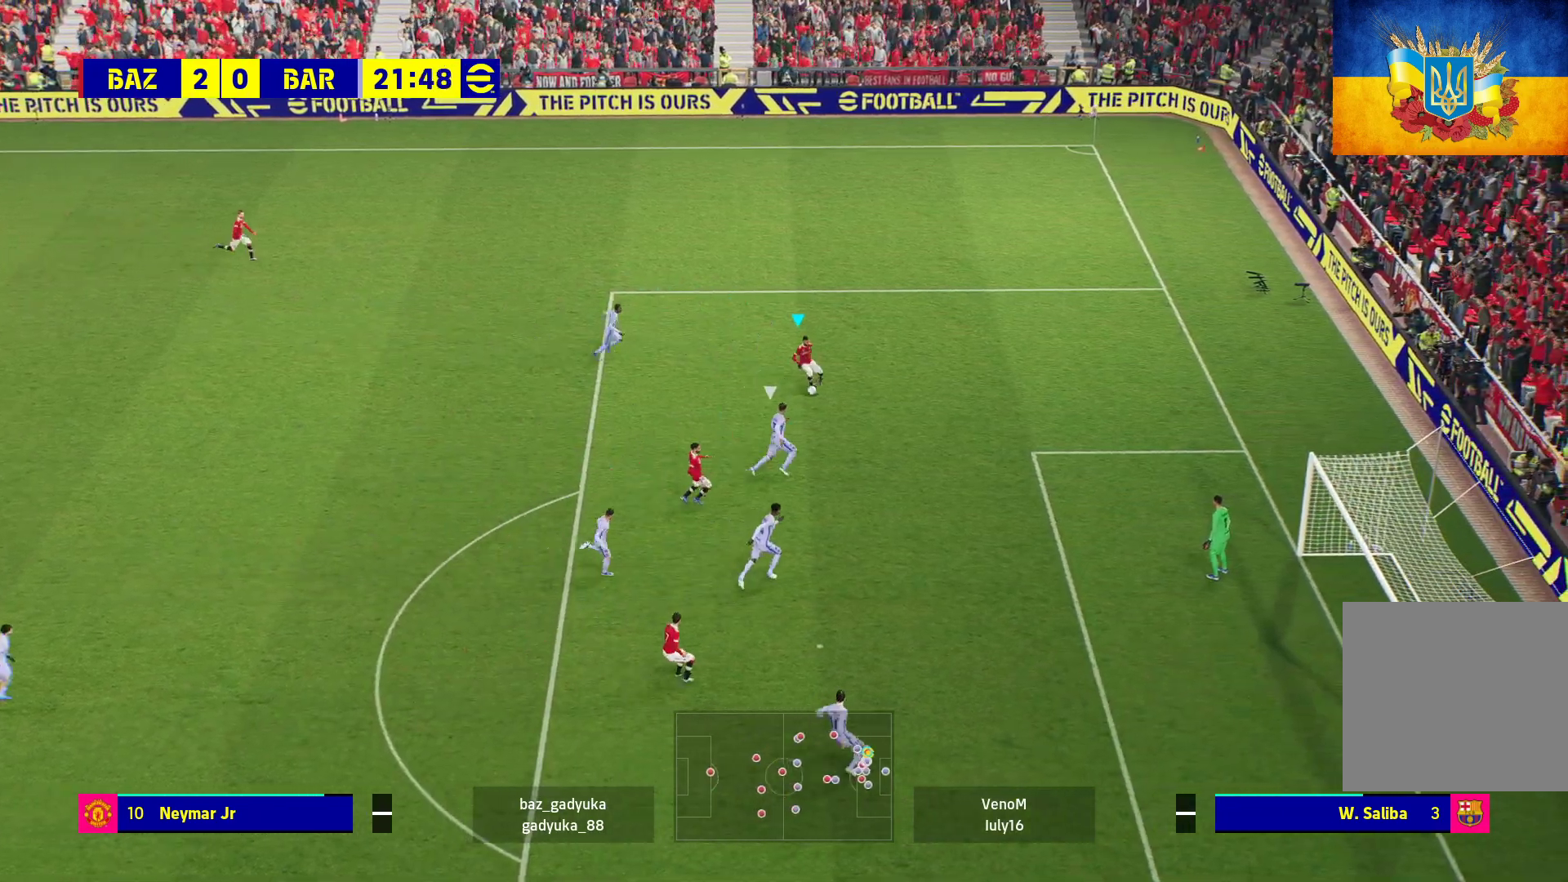
{"buttons": ["R1"], "left_stick": "down", "right_stick": "center", "events": [[67, "left_stick", "down-right"], [200, "R1", "down"], [200, "left_stick", "down"], [200, "right_stick", "center"]]}
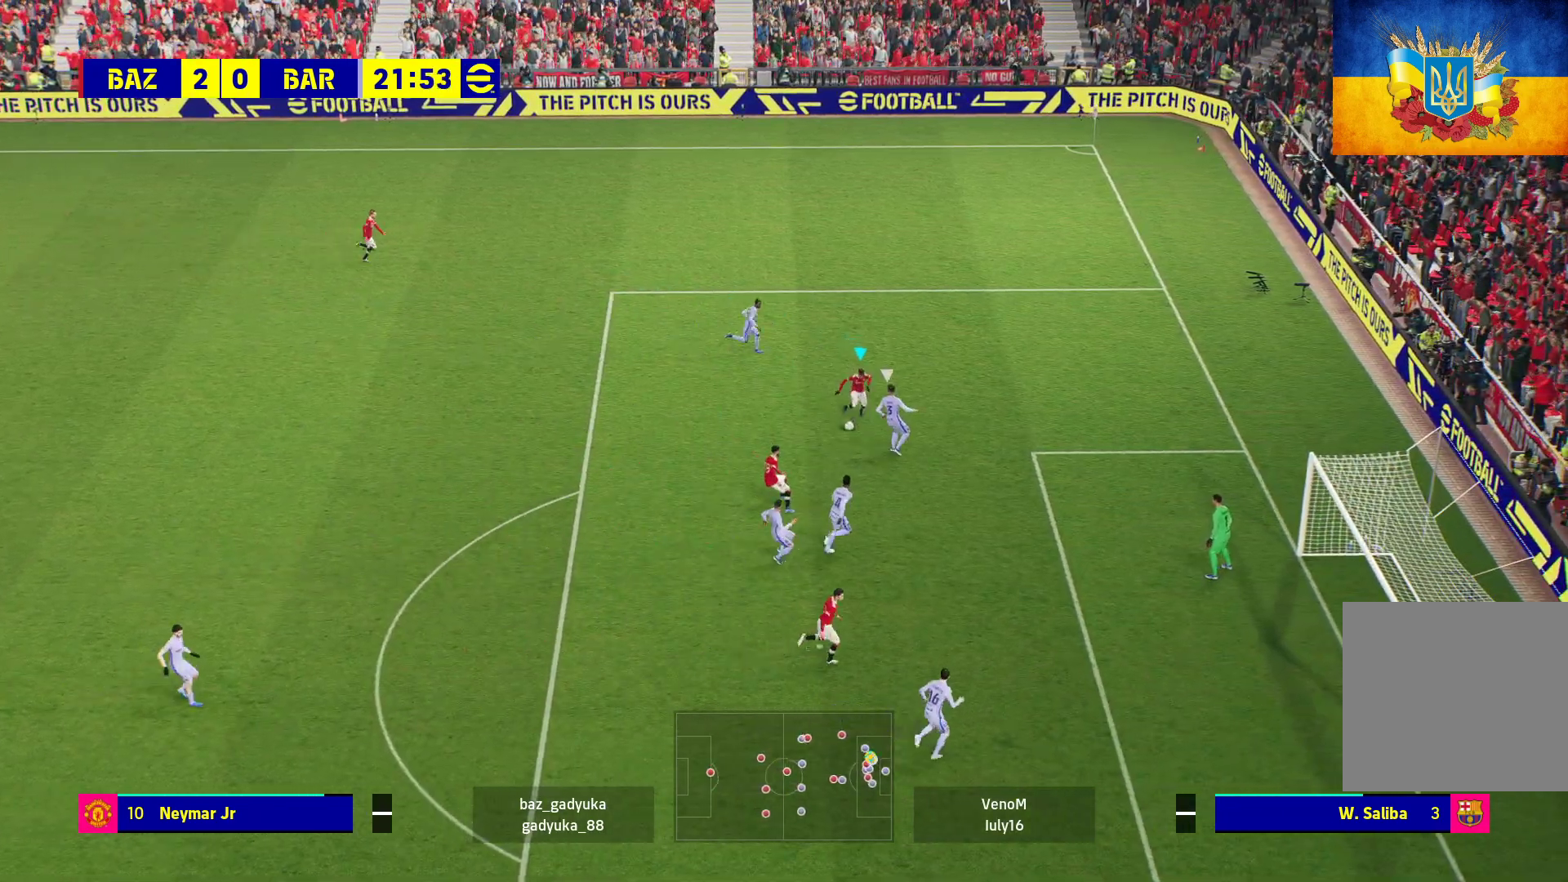
{"buttons": [], "left_stick": "down", "right_stick": "center", "events": [[417, "R1", "up"]]}
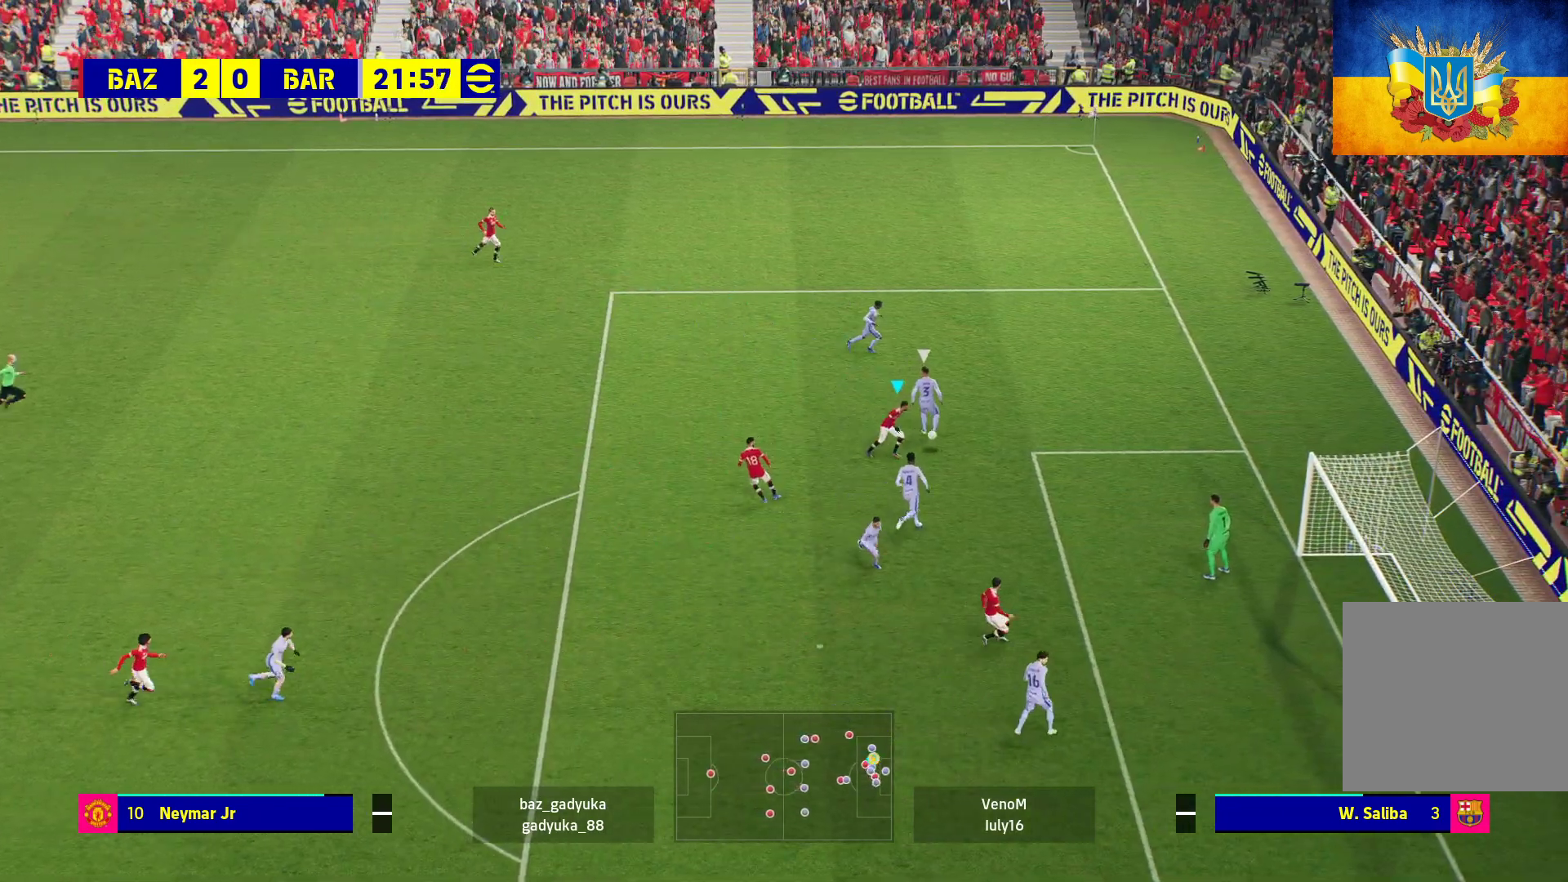
{"buttons": ["L3"], "left_stick": "down", "right_stick": "center", "events": [[267, "X", "down"], [417, "L3", "down"], [417, "X", "up"]]}
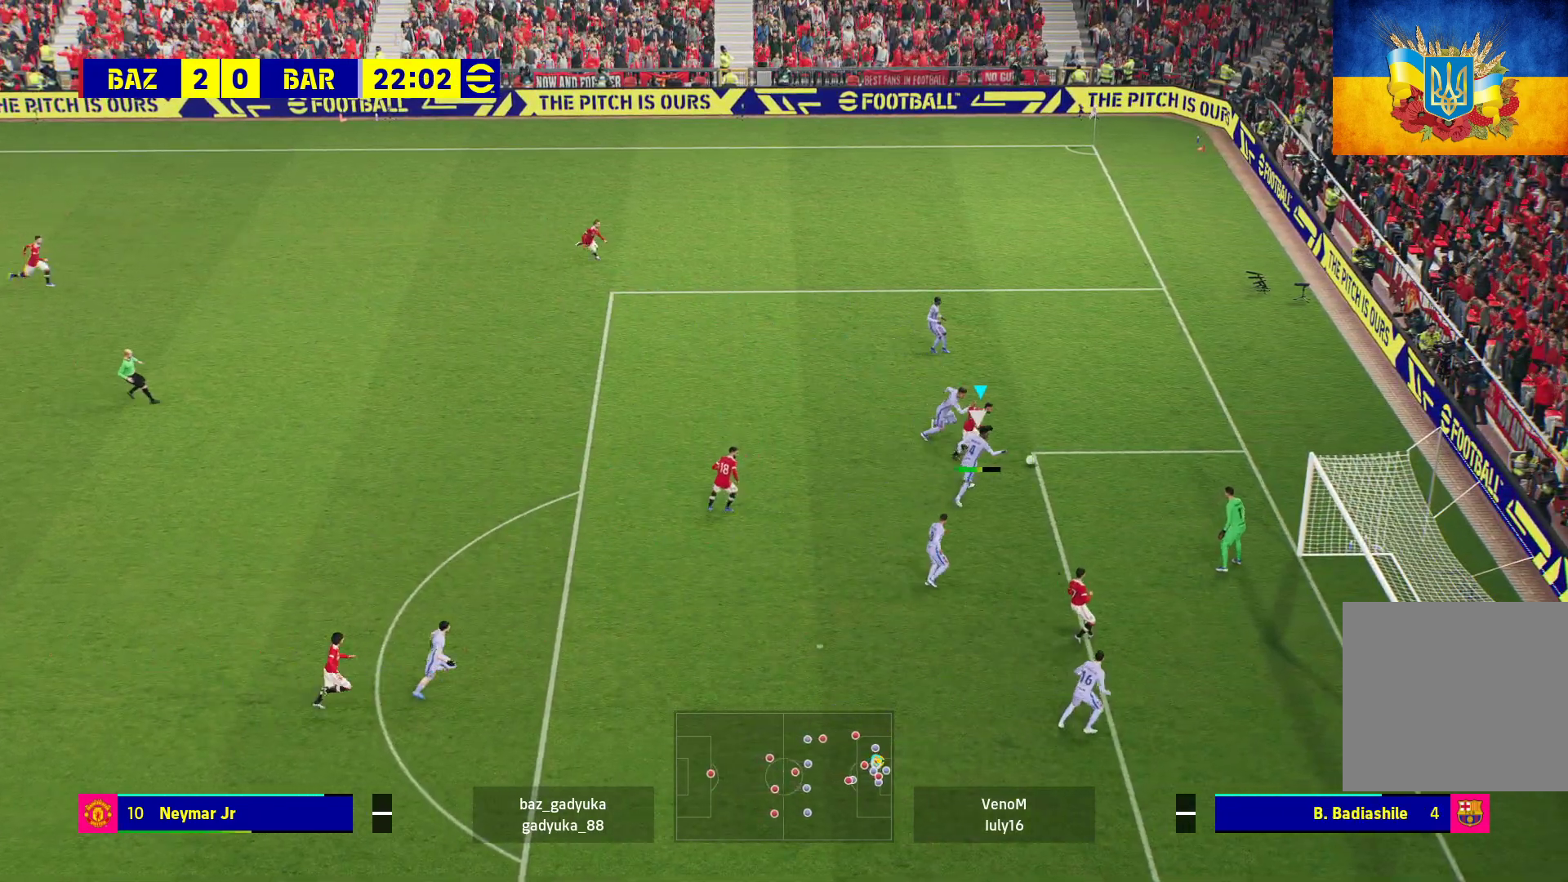
{"buttons": ["L3"], "left_stick": "down", "right_stick": "center", "events": []}
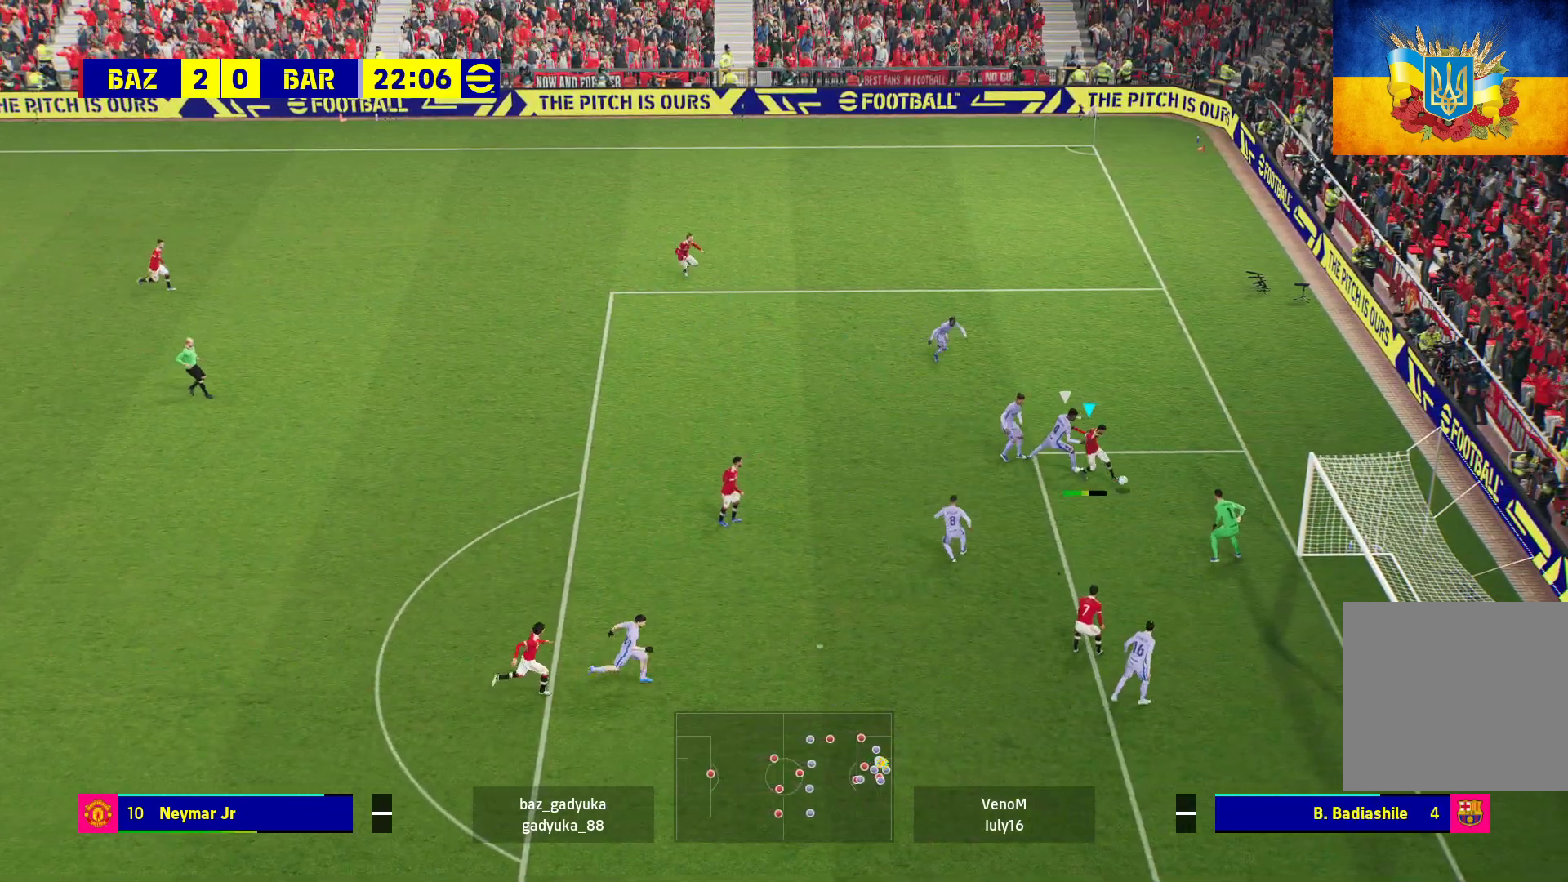
{"buttons": ["L3"], "left_stick": "down", "right_stick": "center", "events": []}
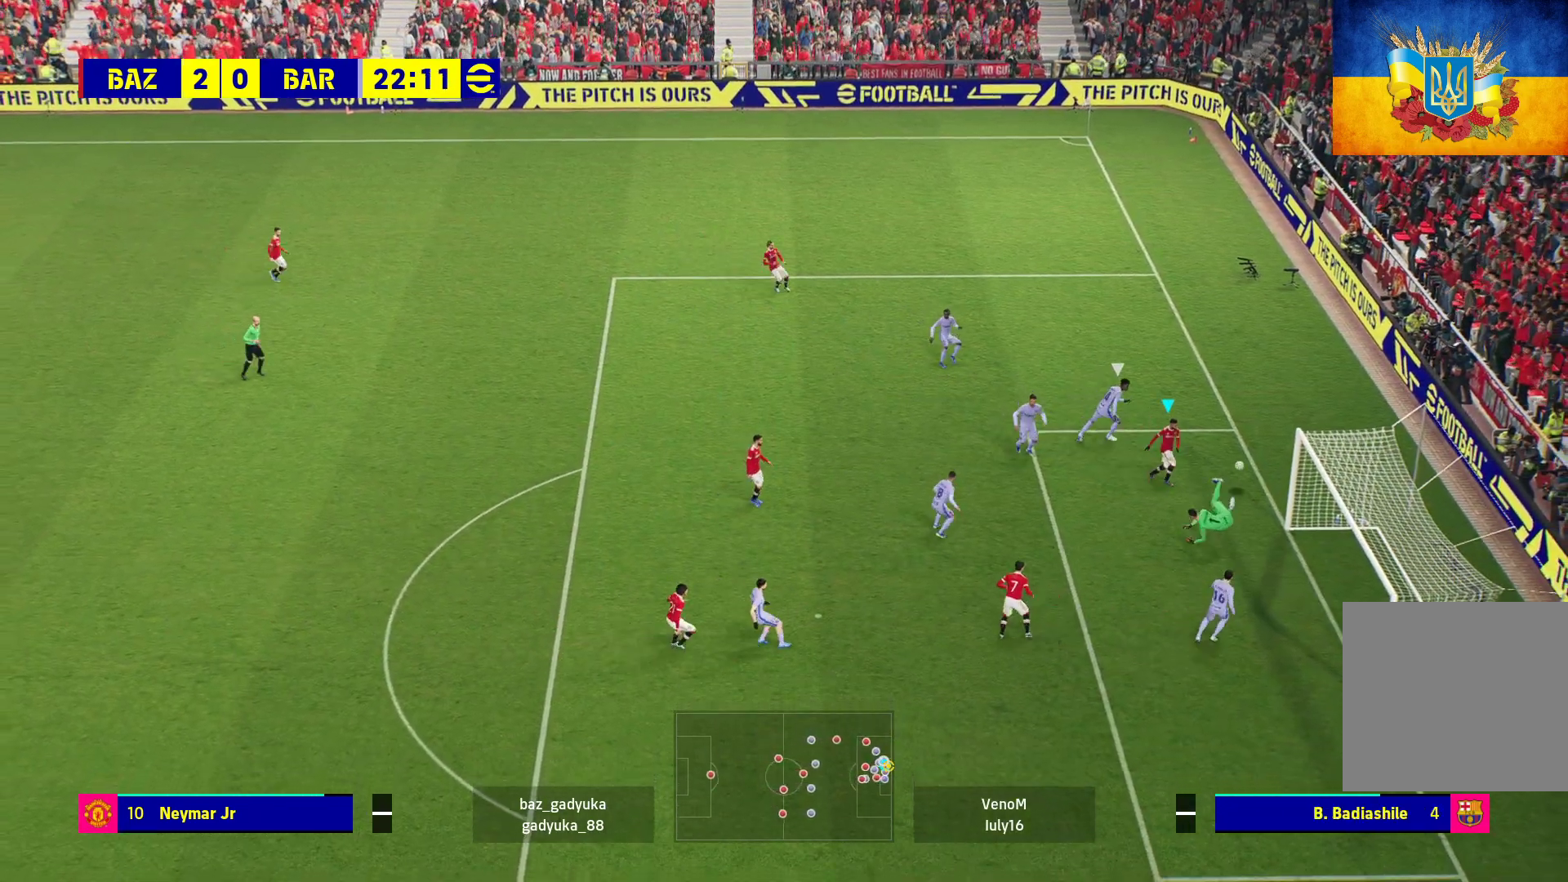
{"buttons": [], "left_stick": "center", "right_stick": "center", "events": [[183, "X", "down"], [267, "X", "up"], [317, "L3", "up"], [450, "left_stick", "center"]]}
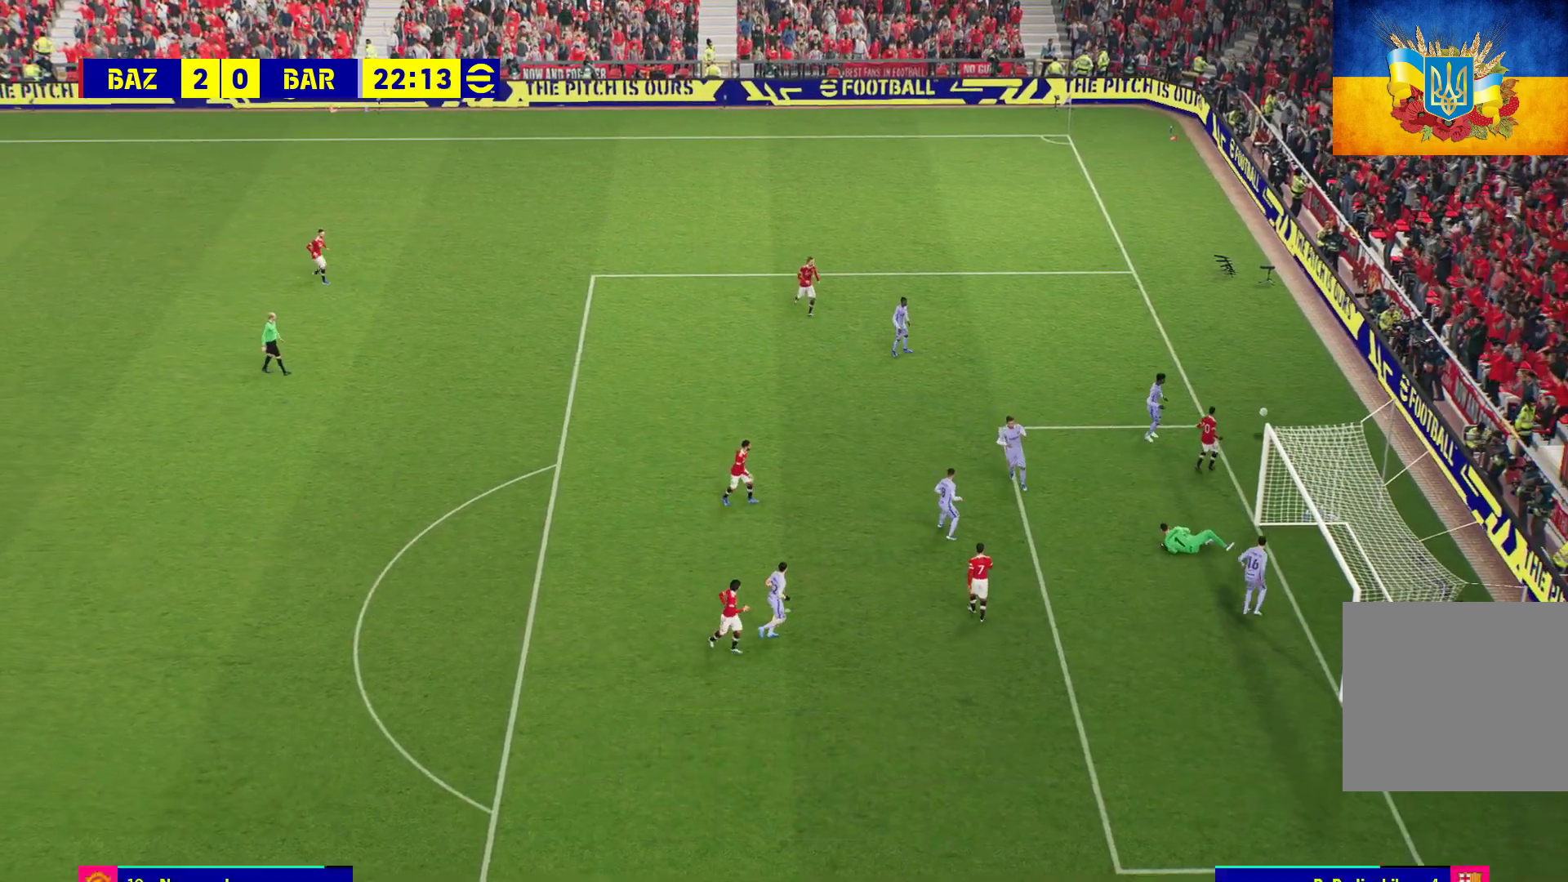
{"buttons": [], "left_stick": "center", "right_stick": "center", "events": [[133, "A", "down"], [283, "A", "up"], [333, "A", "down"], [433, "A", "up"]]}
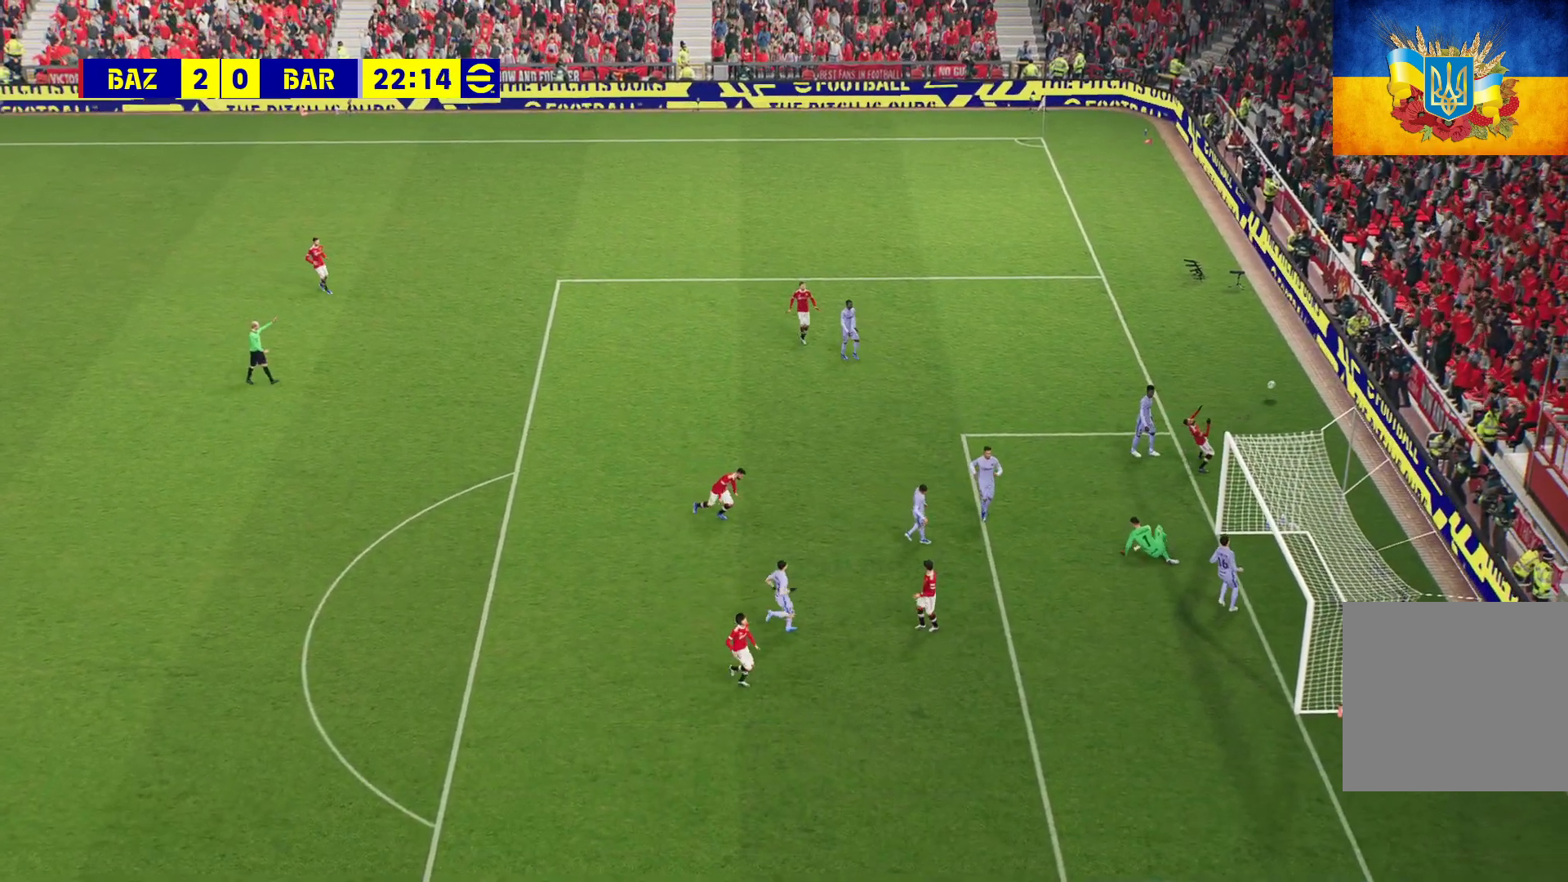
{"buttons": [], "left_stick": "center", "right_stick": "center", "events": [[33, "A", "down"], [33, "left_stick", "left"], [100, "A", "up"], [200, "A", "down"], [233, "left_stick", "center"], [283, "A", "up"], [383, "A", "down"], [500, "A", "up"]]}
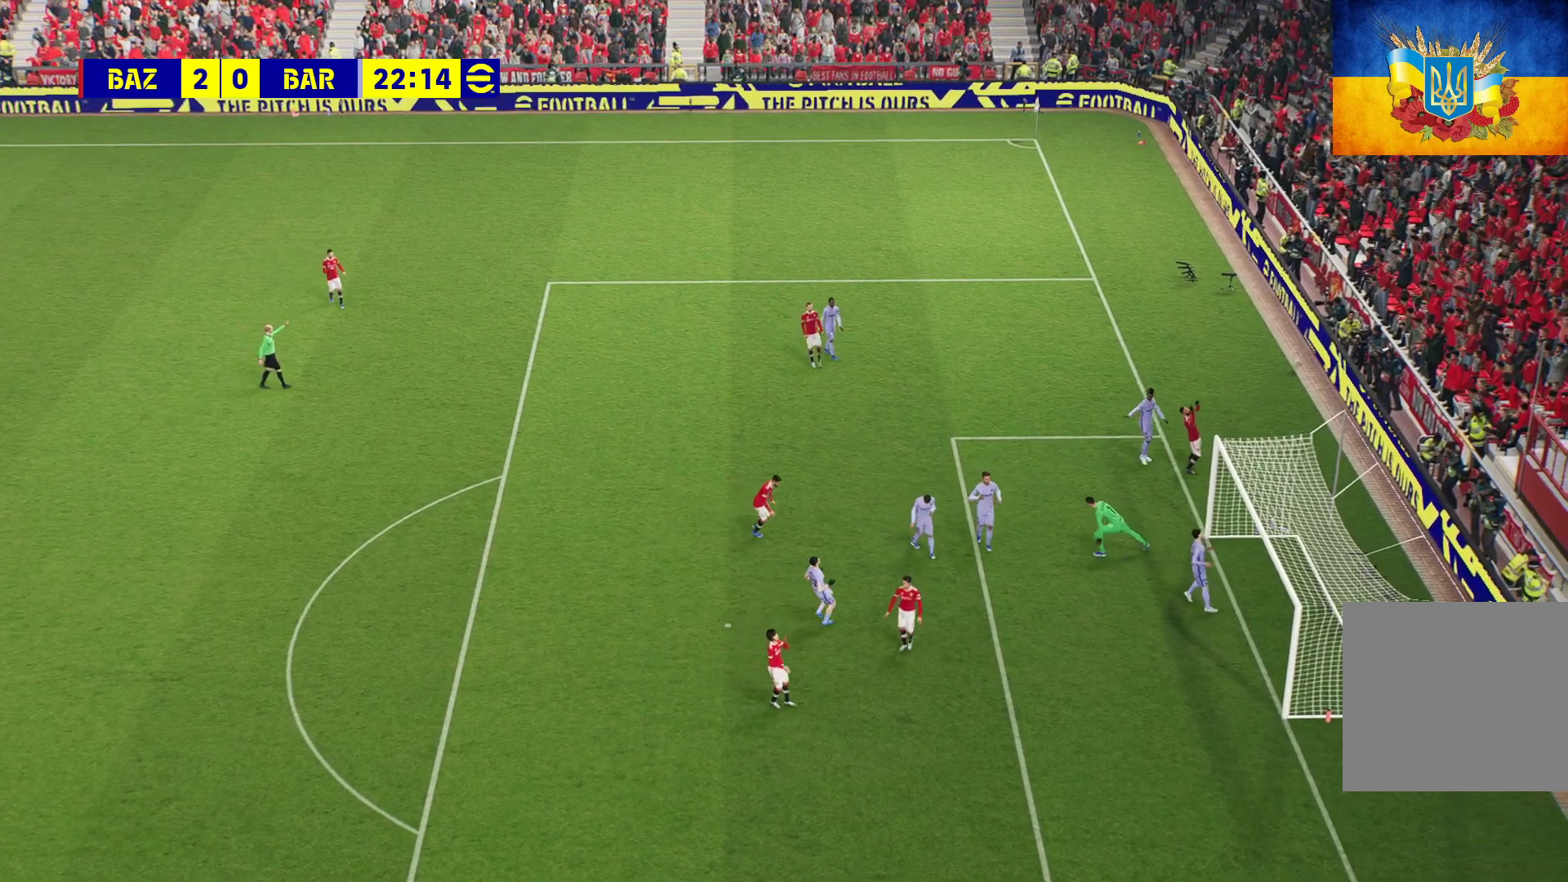
{"buttons": [], "left_stick": "center", "right_stick": "center", "events": [[100, "A", "down"], [217, "A", "up"], [250, "left_stick", "down-left"], [333, "A", "down"], [417, "A", "up"], [467, "left_stick", "center"]]}
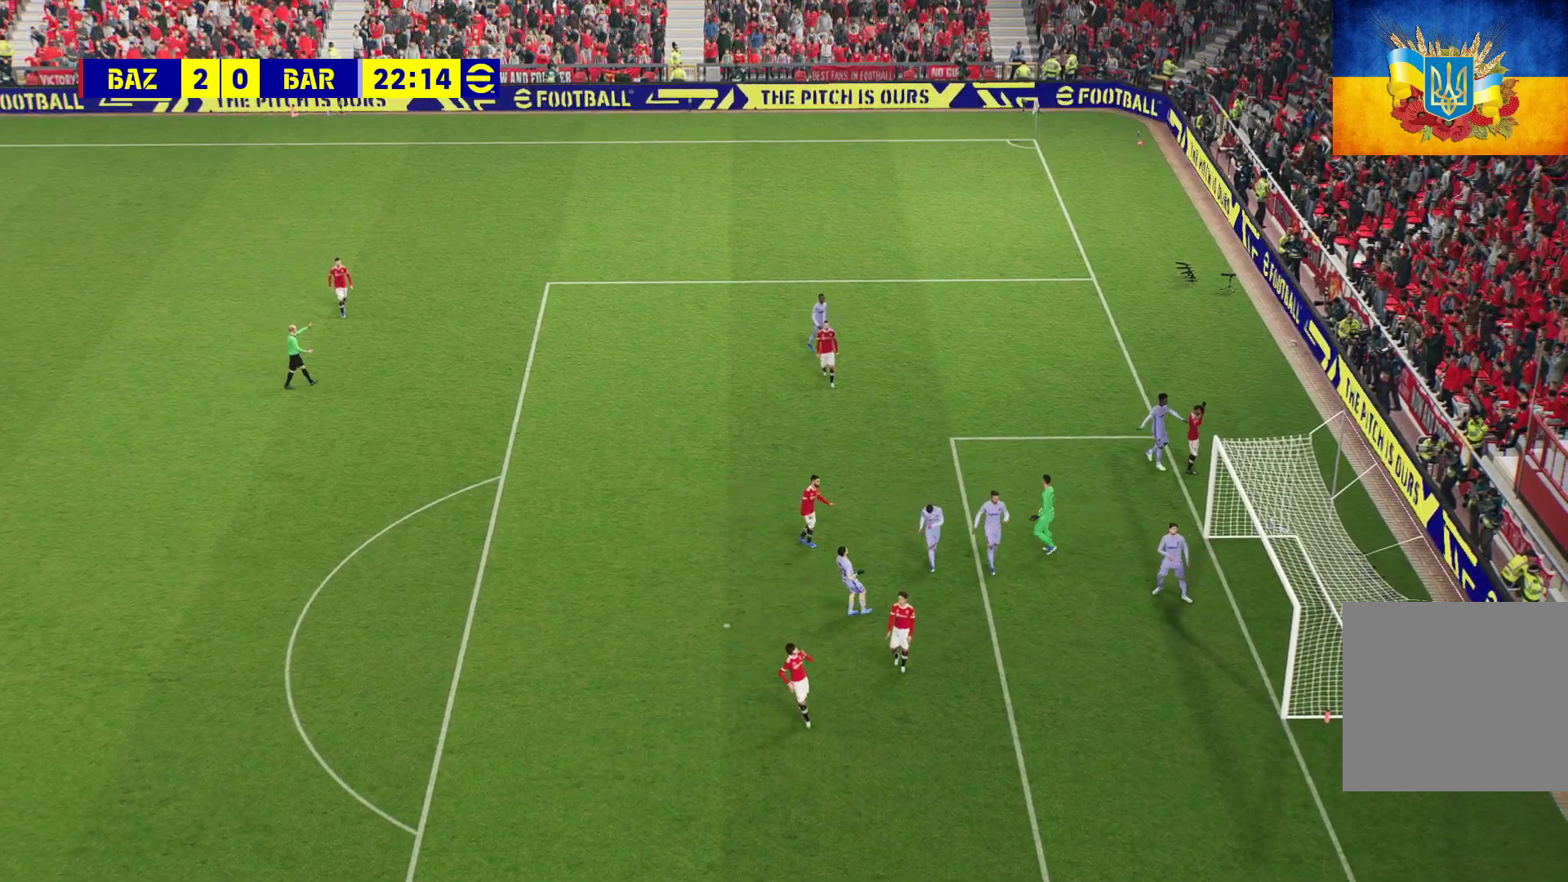
{"buttons": [], "left_stick": "center", "right_stick": "center", "events": [[17, "A", "down"], [117, "A", "up"], [200, "A", "down"], [283, "A", "up"], [383, "A", "down"], [450, "A", "up"]]}
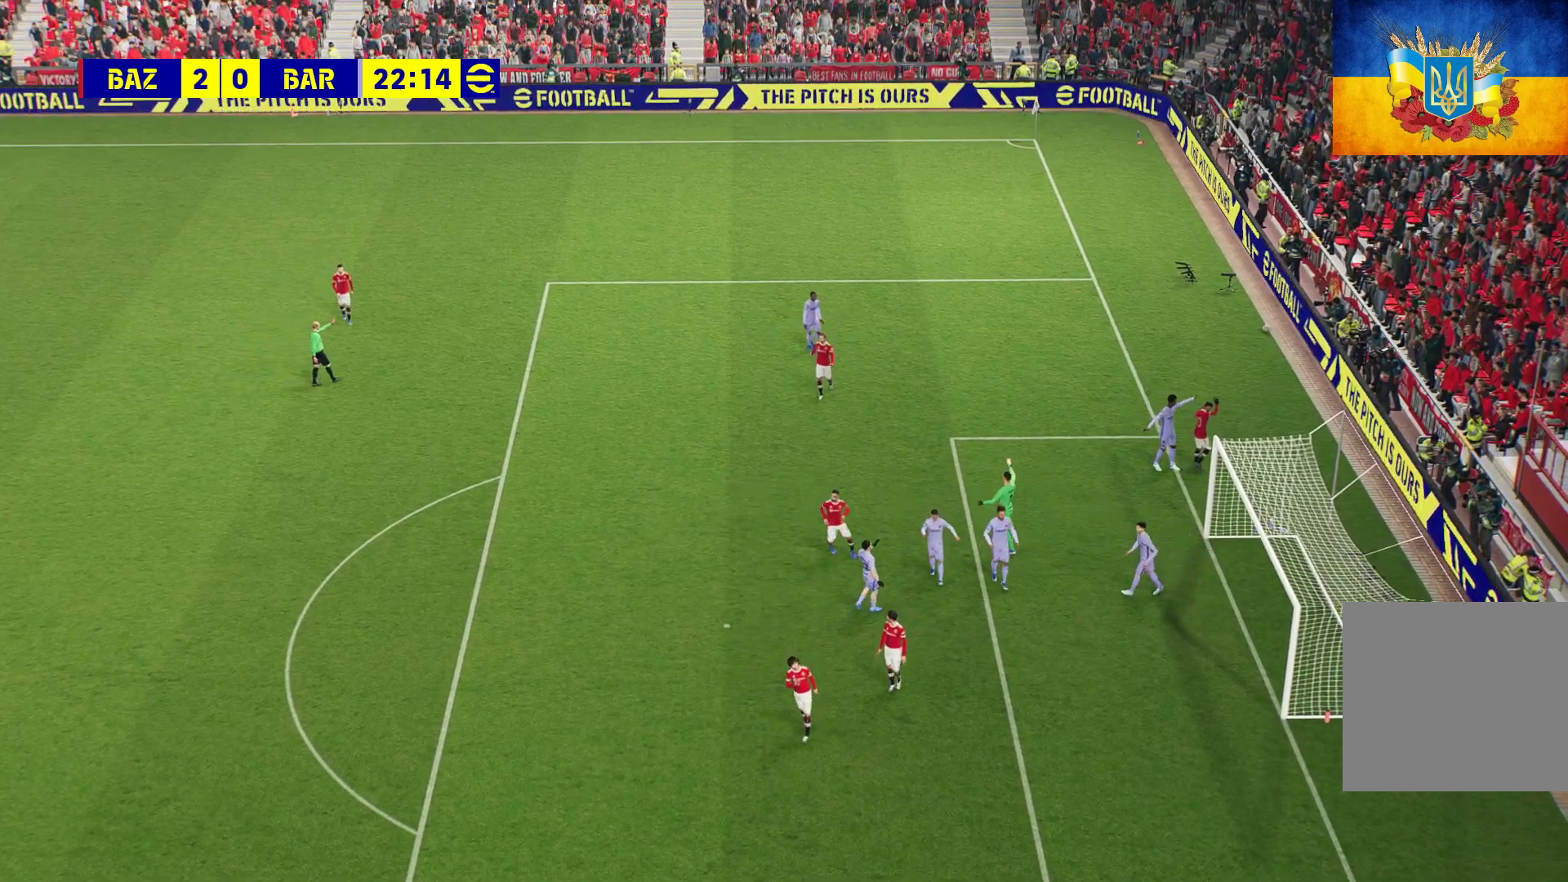
{"buttons": ["A"], "left_stick": "center", "right_stick": "center", "events": [[50, "A", "down"], [133, "A", "up"], [233, "A", "down"], [350, "A", "up"], [433, "A", "down"]]}
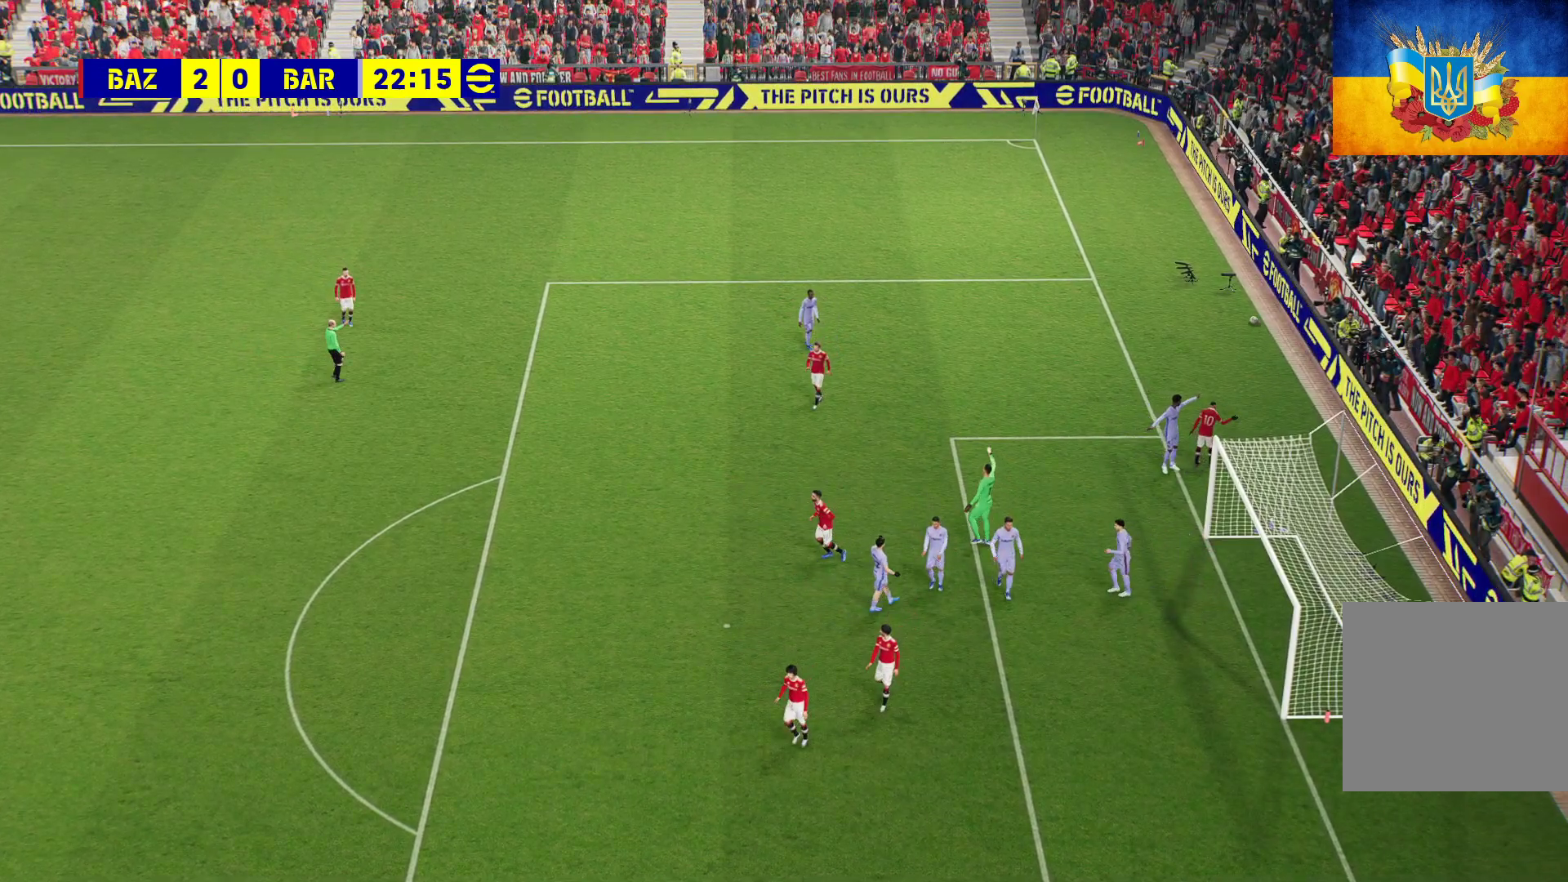
{"buttons": ["A"], "left_stick": "center", "right_stick": "center", "events": [[50, "A", "up"], [167, "A", "down"], [283, "A", "up"], [483, "A", "down"]]}
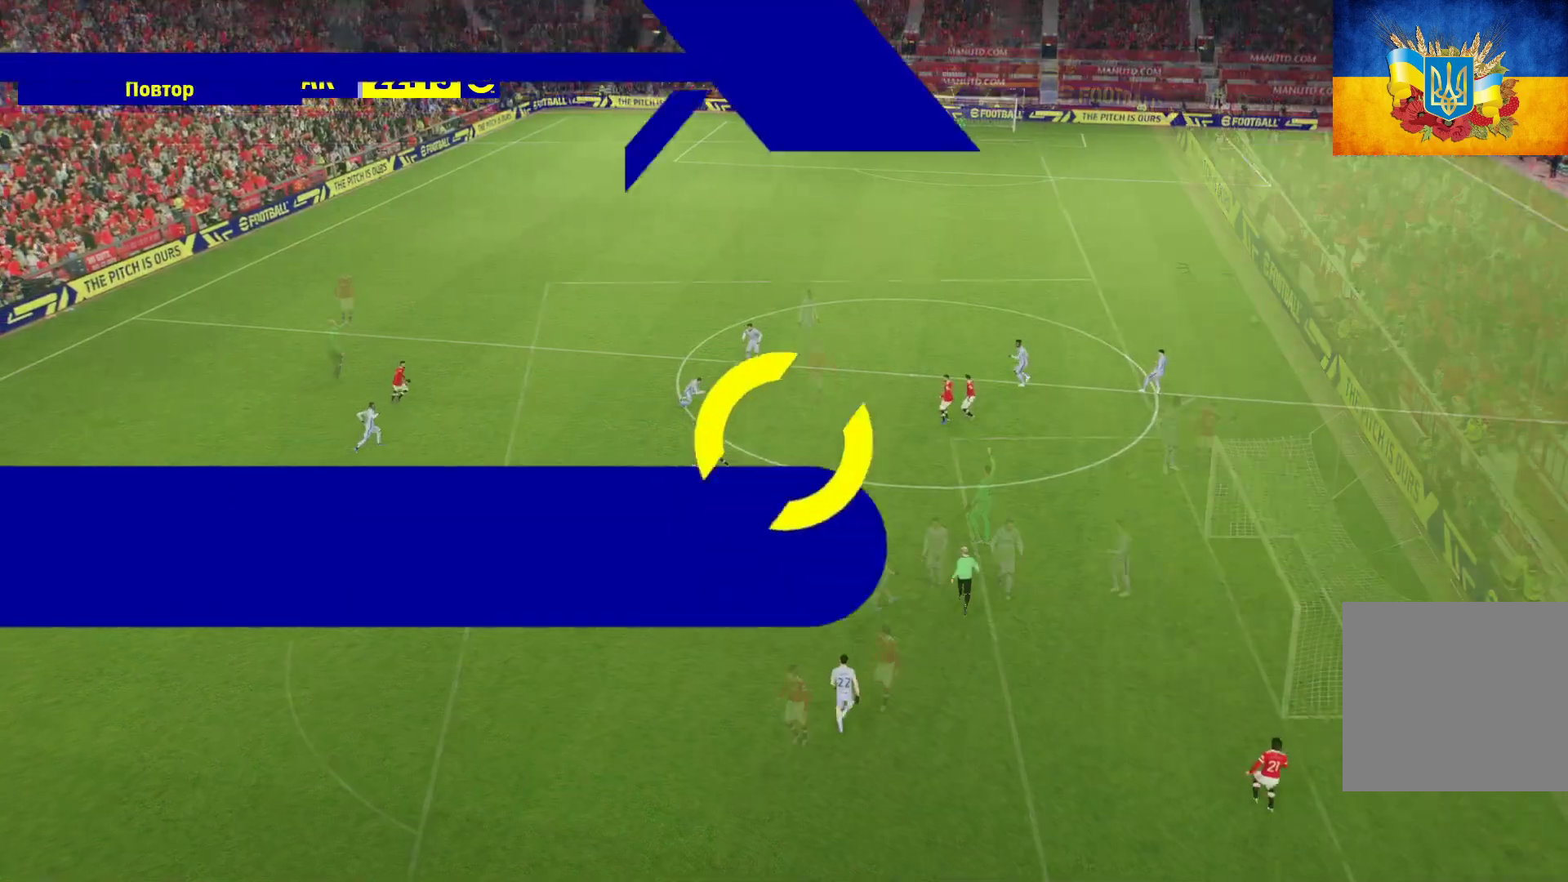
{"buttons": ["A"], "left_stick": "center", "right_stick": "center", "events": [[133, "A", "up"], [217, "A", "down"], [333, "A", "up"], [417, "A", "down"]]}
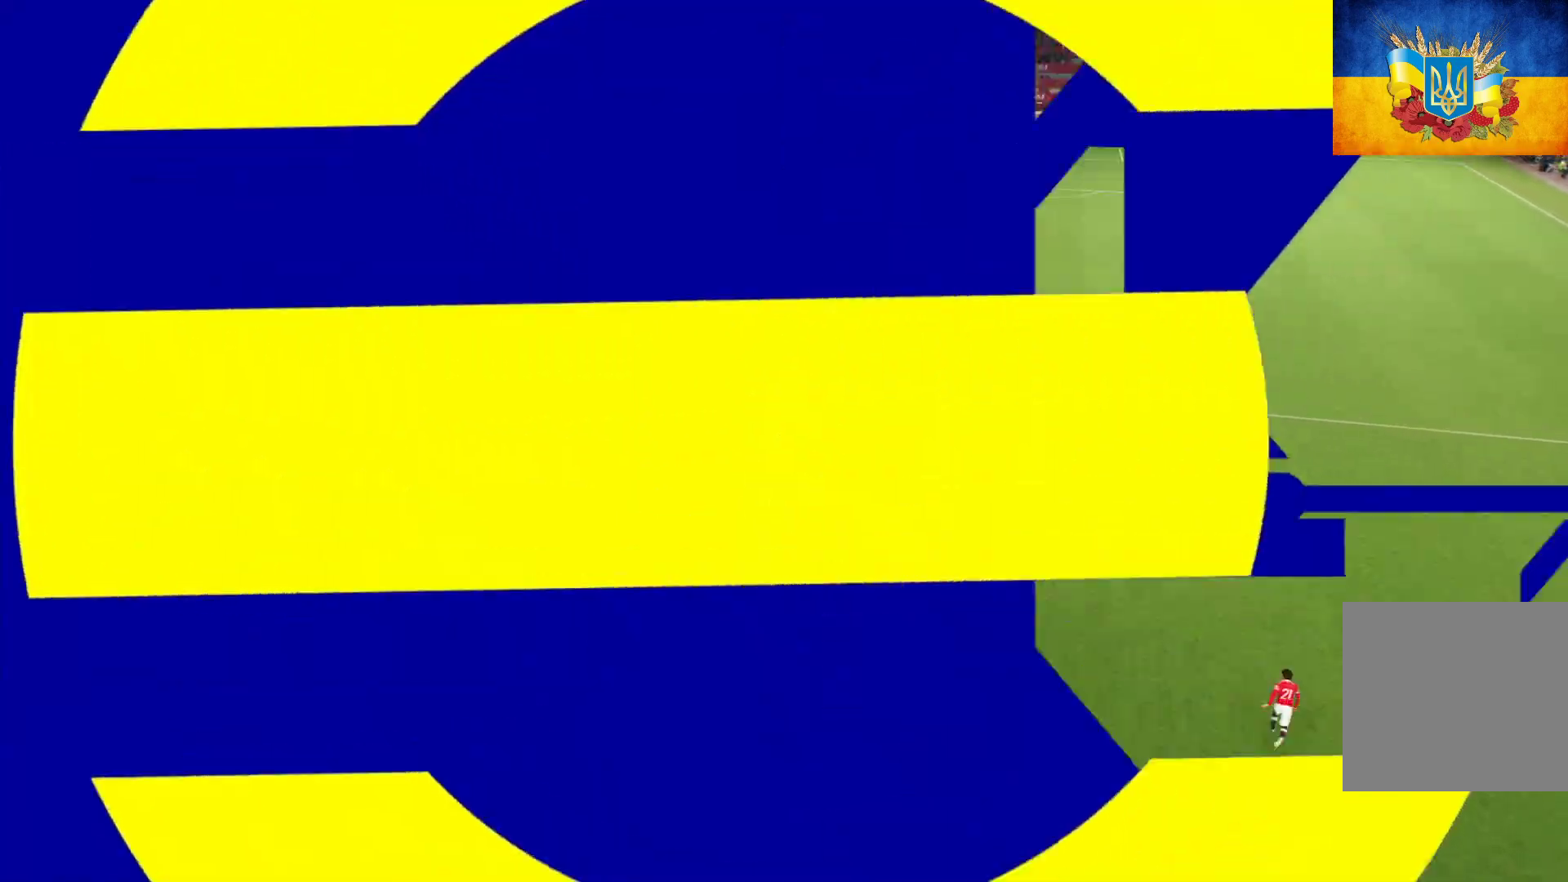
{"buttons": ["A"], "left_stick": "center", "right_stick": "center", "events": [[17, "A", "up"], [117, "A", "down"], [200, "A", "up"], [300, "A", "down"], [417, "A", "up"], [500, "A", "down"]]}
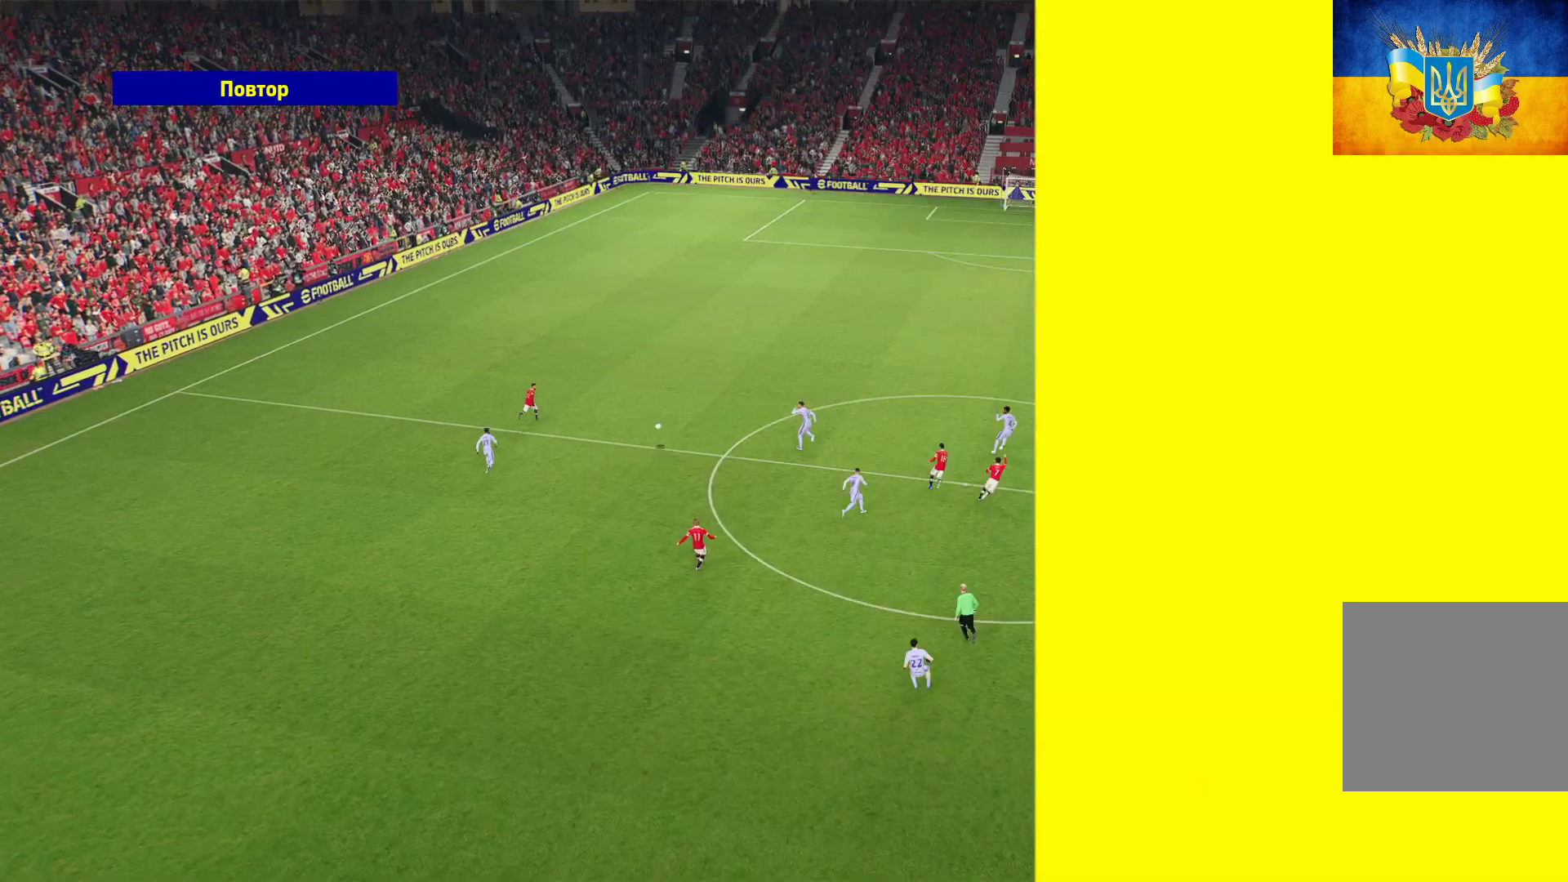
{"buttons": [], "left_stick": "center", "right_stick": "center", "events": [[100, "A", "up"], [167, "A", "down"], [283, "A", "up"], [350, "A", "down"], [433, "A", "up"]]}
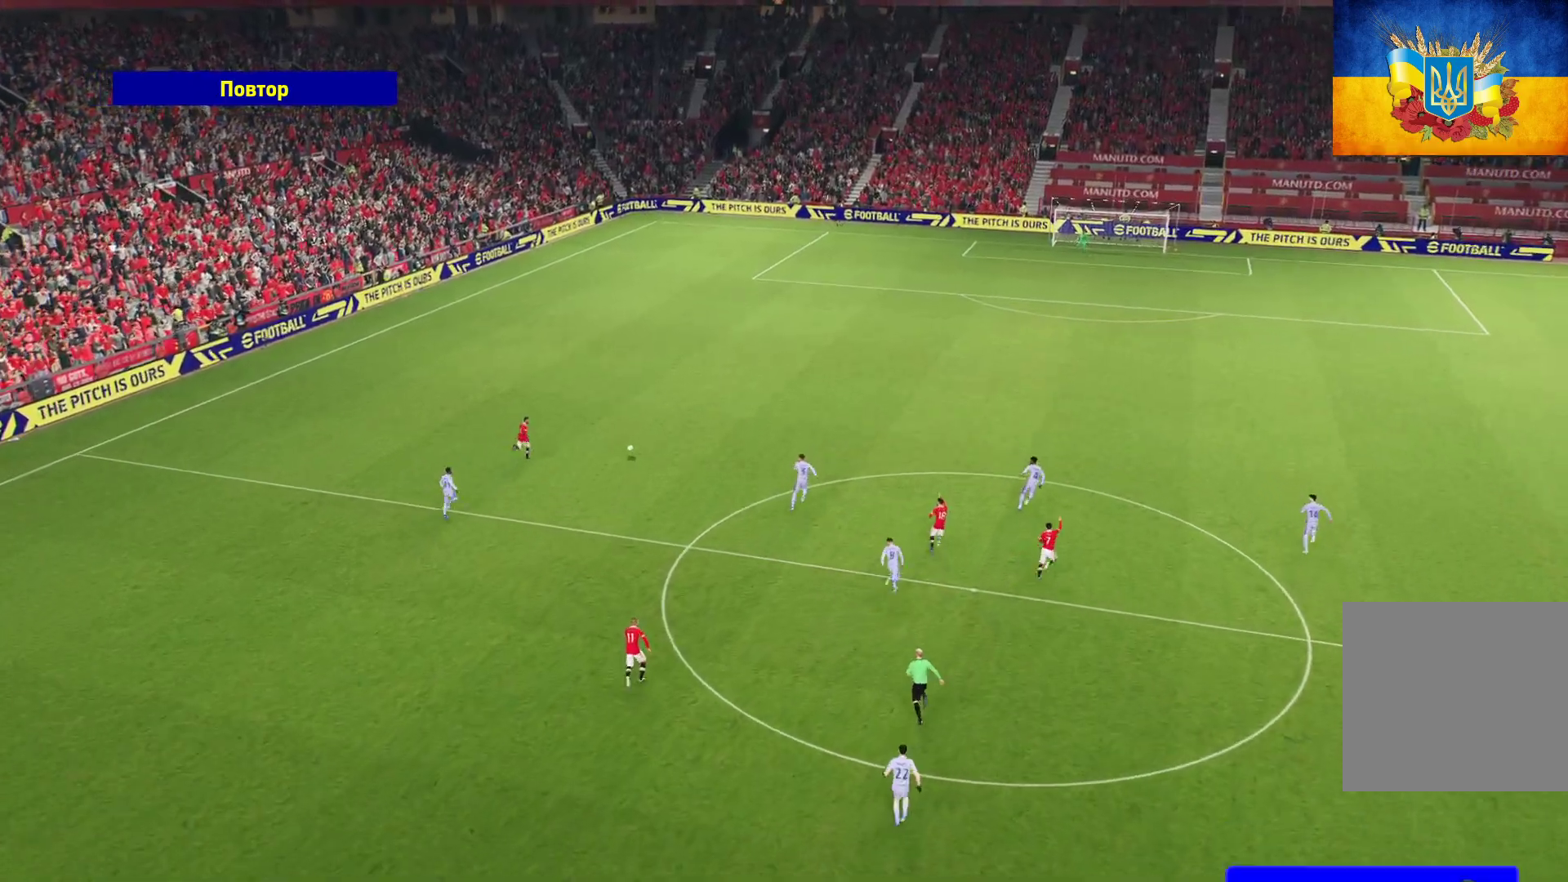
{"buttons": [], "left_stick": "center", "right_stick": "center", "events": [[17, "A", "down"], [150, "A", "up"]]}
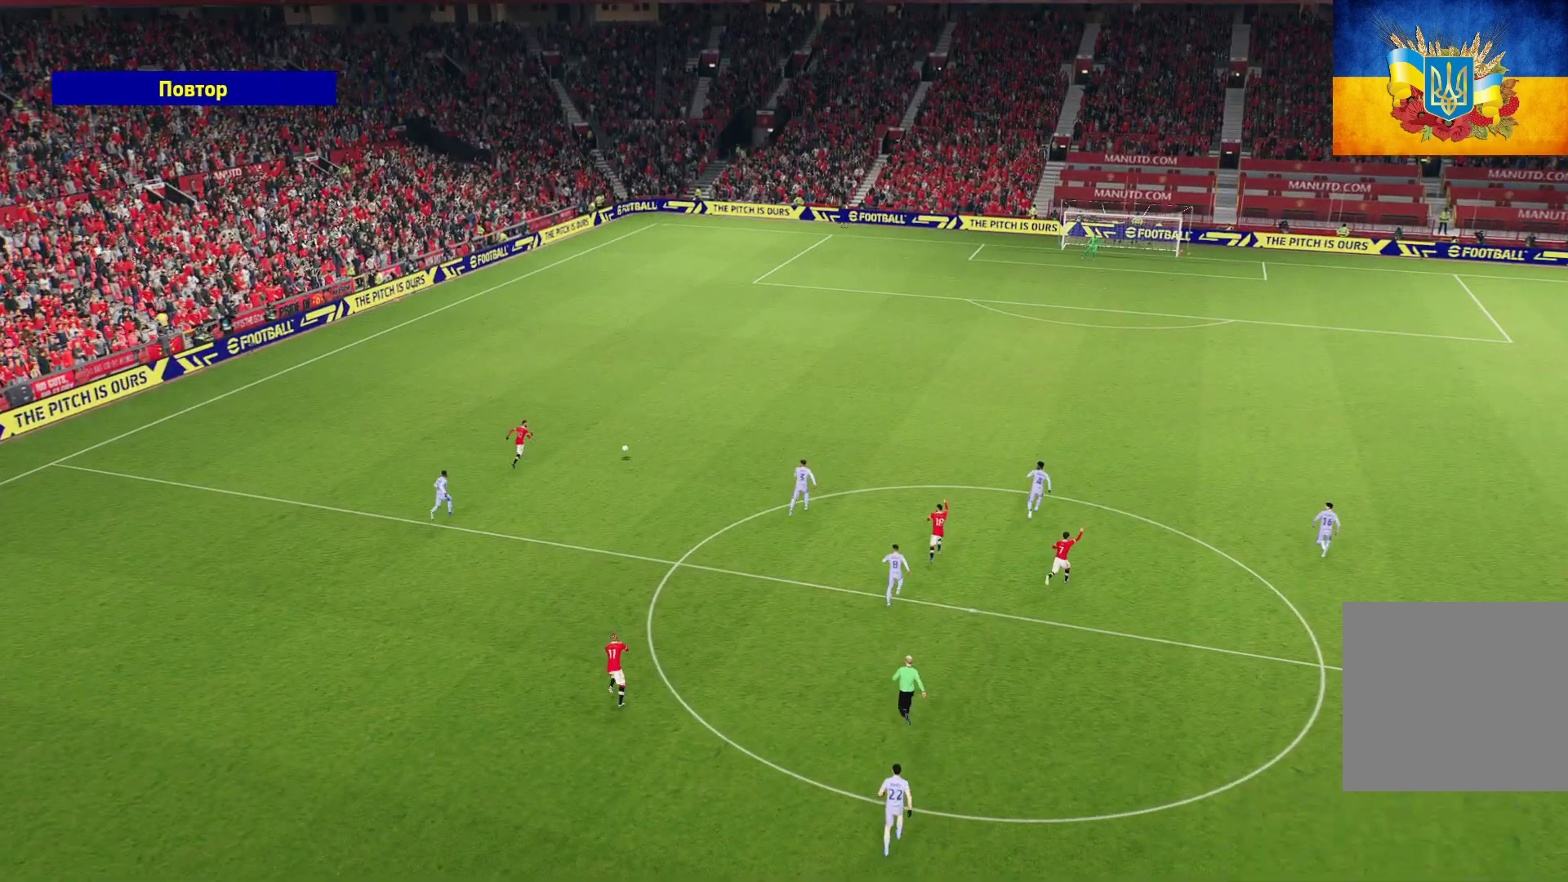
{"buttons": [], "left_stick": "center", "right_stick": "center", "events": []}
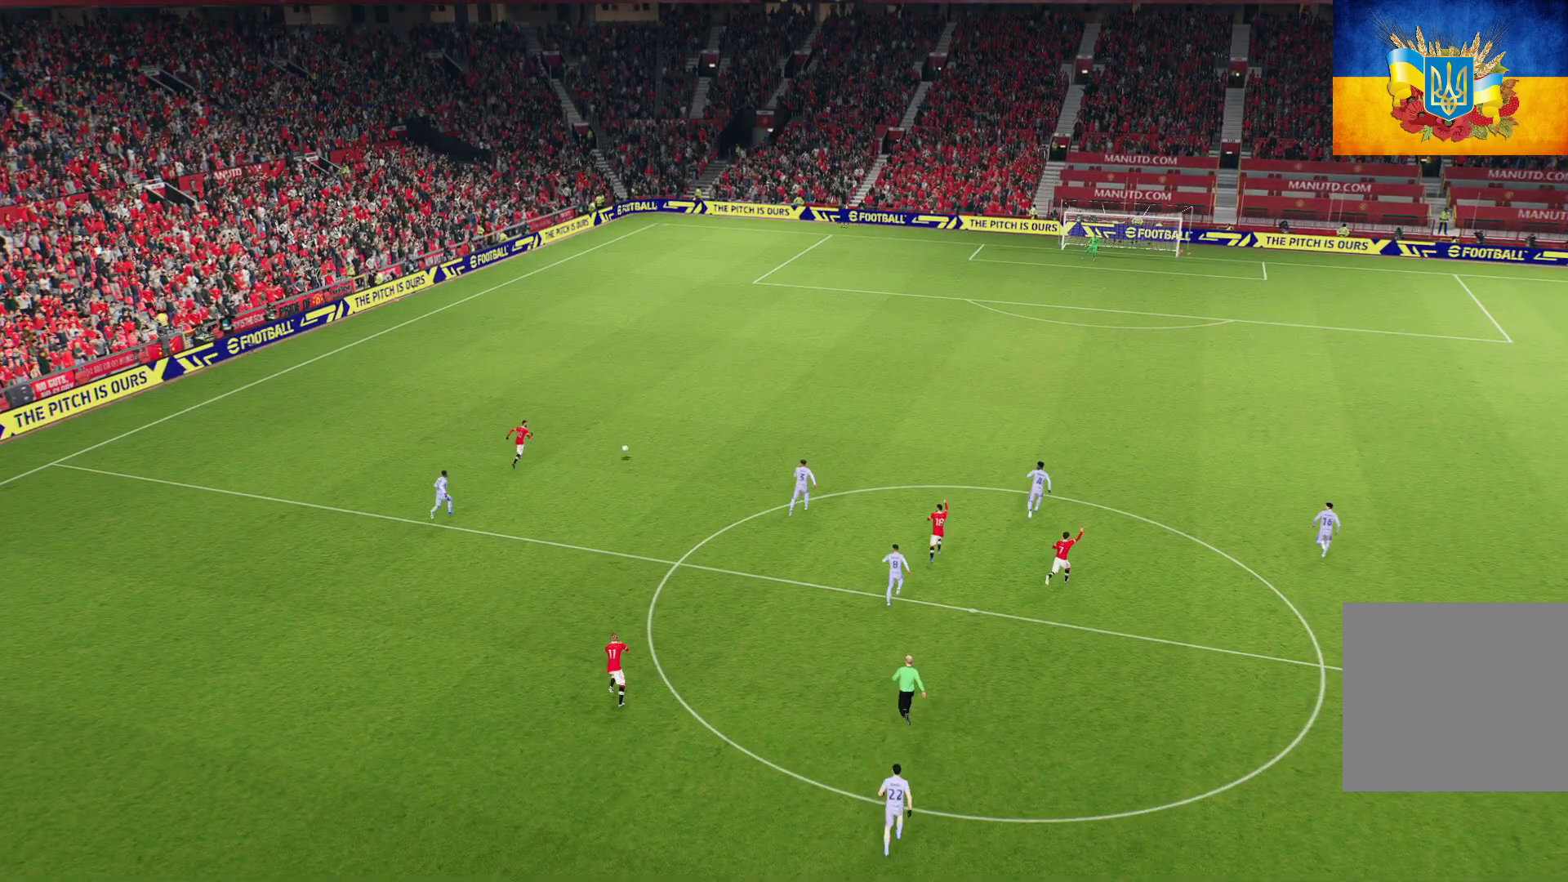
{"buttons": [], "left_stick": "center", "right_stick": "center", "events": []}
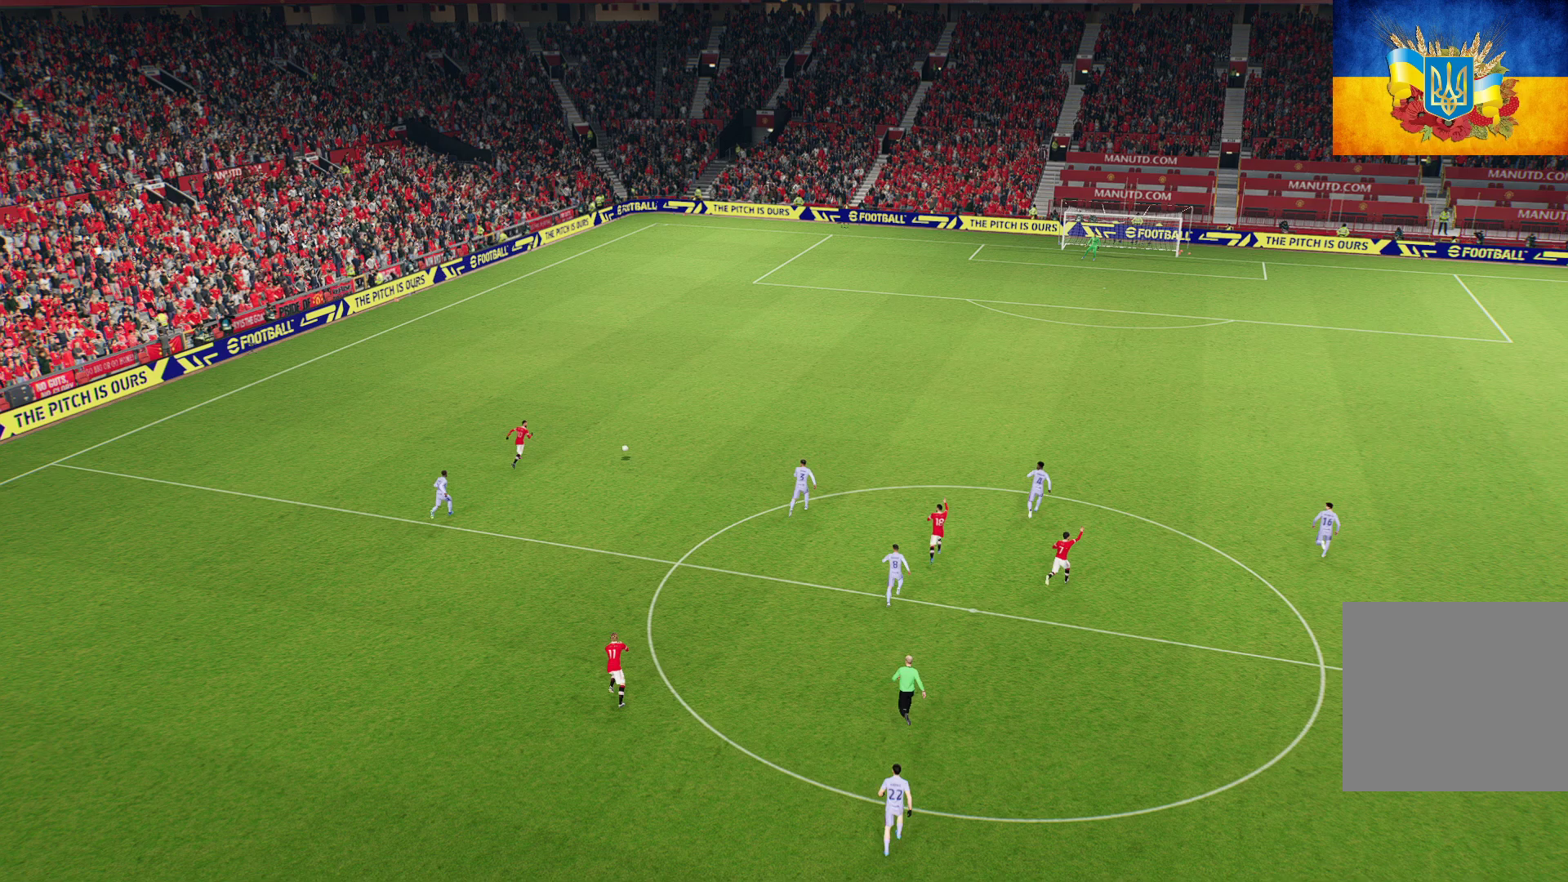
{"buttons": [], "left_stick": "center", "right_stick": "center", "events": []}